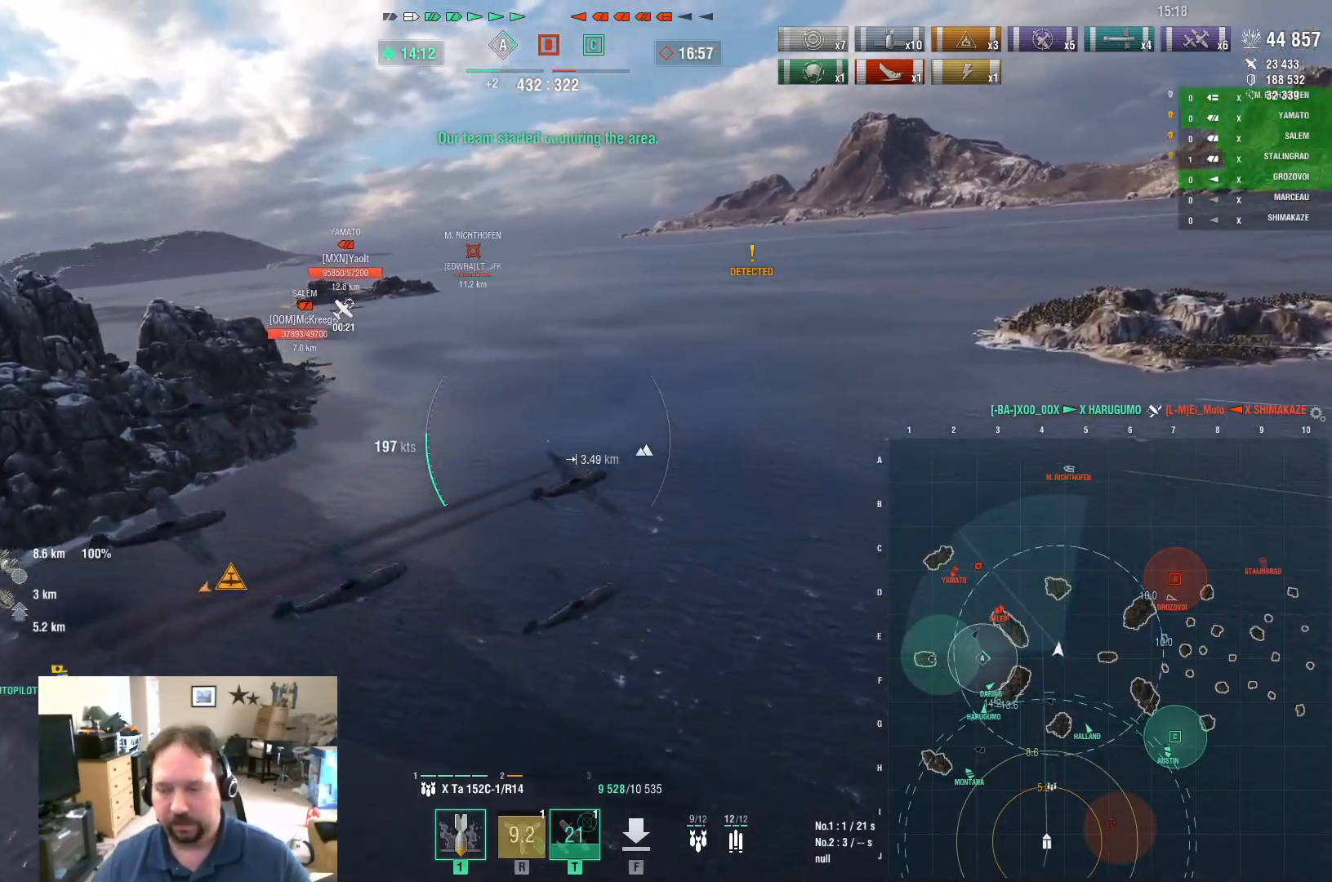
Gameplay with keyboard and mouse; each line is a JSON object with the keys and mouse buttons held at the frame after it. "events" lists presses ("down") and releases ("up") of "1", "2", "3", "4", "5", "a", "alt", "c", "caps_lock", "ctrl", "d", "e", "f", "g", "q", "r", "s", "shift", "space", "t", "tab", "v", "w", "x", "z", "mouse_left", "mouse_wheel" and "mouse_right" between this image and that frame as [ms after this image, input, new state], when the widget could be followed in between. "mouse_left", "mouse_wheel", "mouse_right" = the "left", "wheel", "right" buttons of the "mouse" list. No other keys are recorded. "wheel" means that the mouse wheel is clicked or scrolled. "mouse_move" is the direction in which the mouse moves at that frame (one of eight, or "still"), when it could be read.
{"keys": ["a"], "mouse": [], "mouse_move": "still", "events": []}
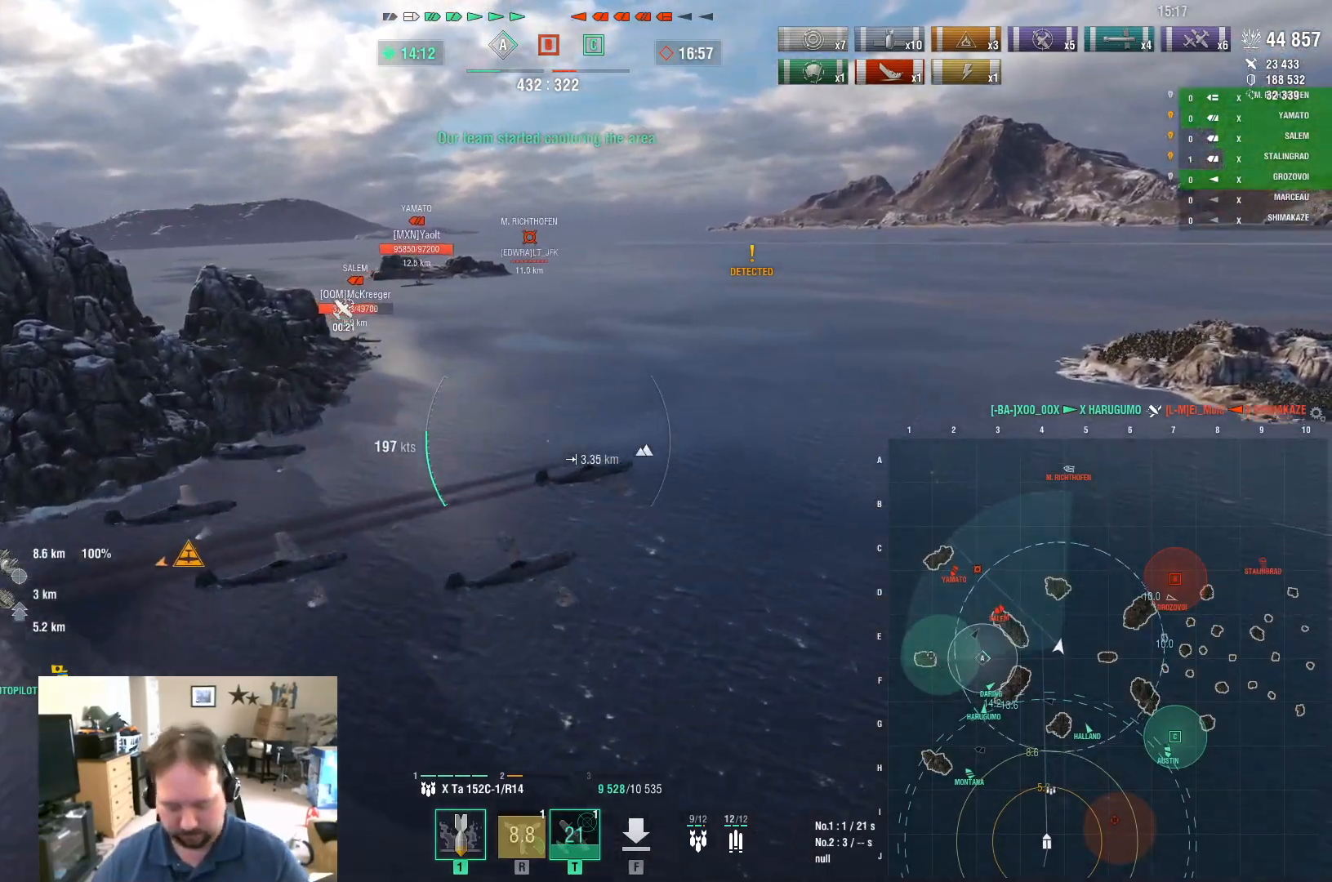
{"keys": ["a"], "mouse": [], "mouse_move": "still", "events": []}
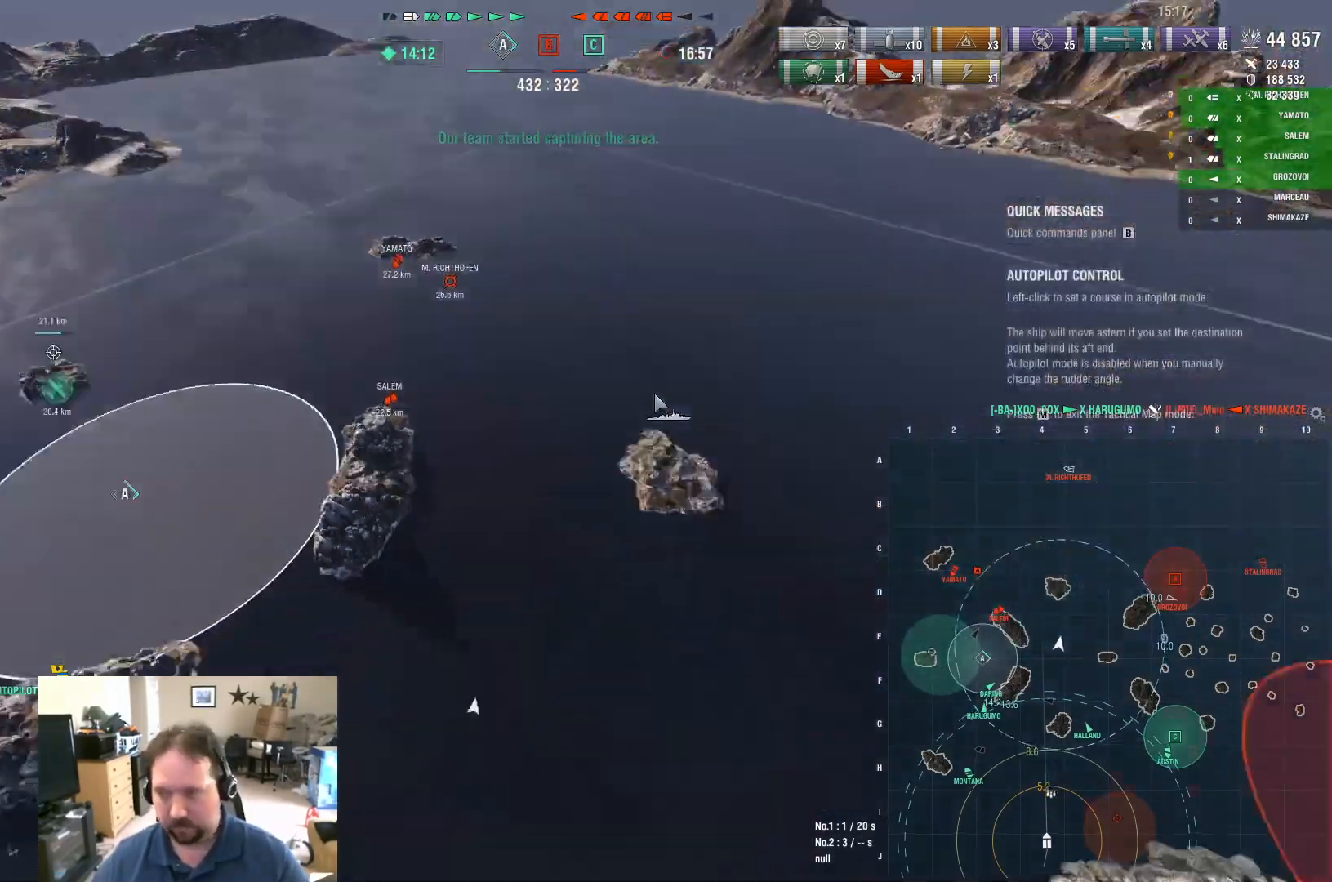
{"keys": [], "mouse": [], "mouse_move": "down-left", "events": [[150, "a", "up"]]}
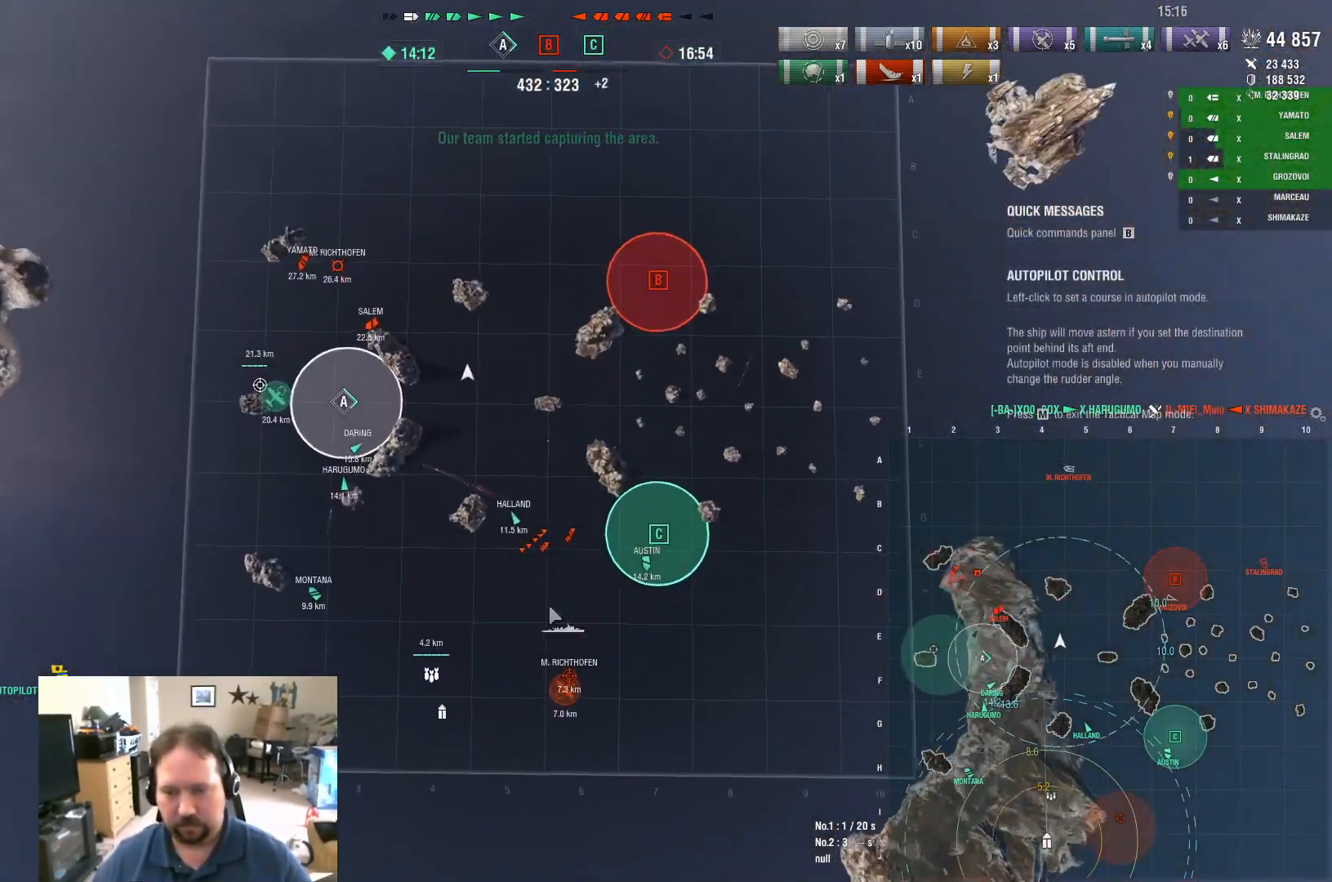
{"keys": [], "mouse": [], "mouse_move": "down-left", "events": []}
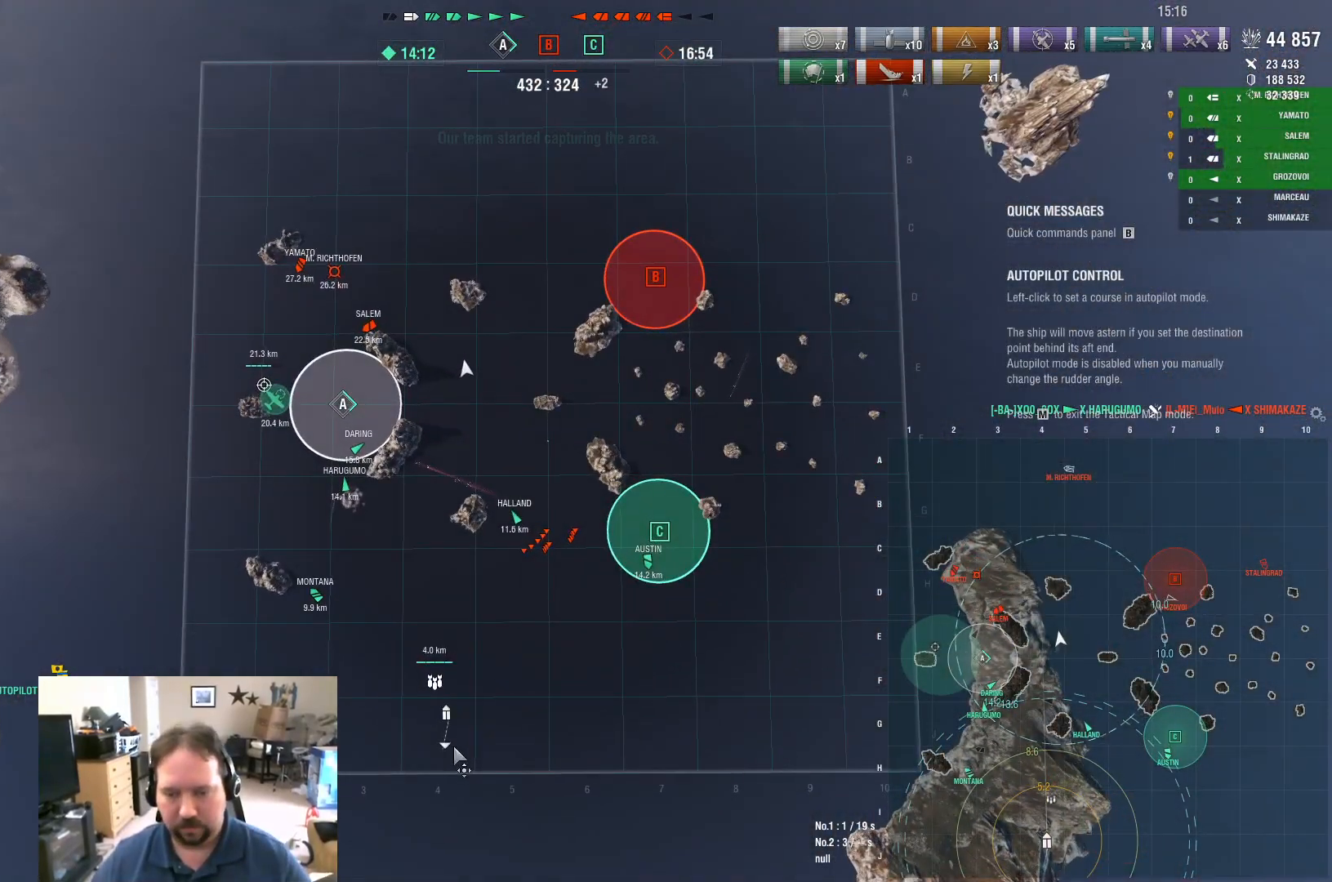
{"keys": [], "mouse": [], "mouse_move": "still", "events": [[250, "mouse_left", "down"], [384, "mouse_left", "up"]]}
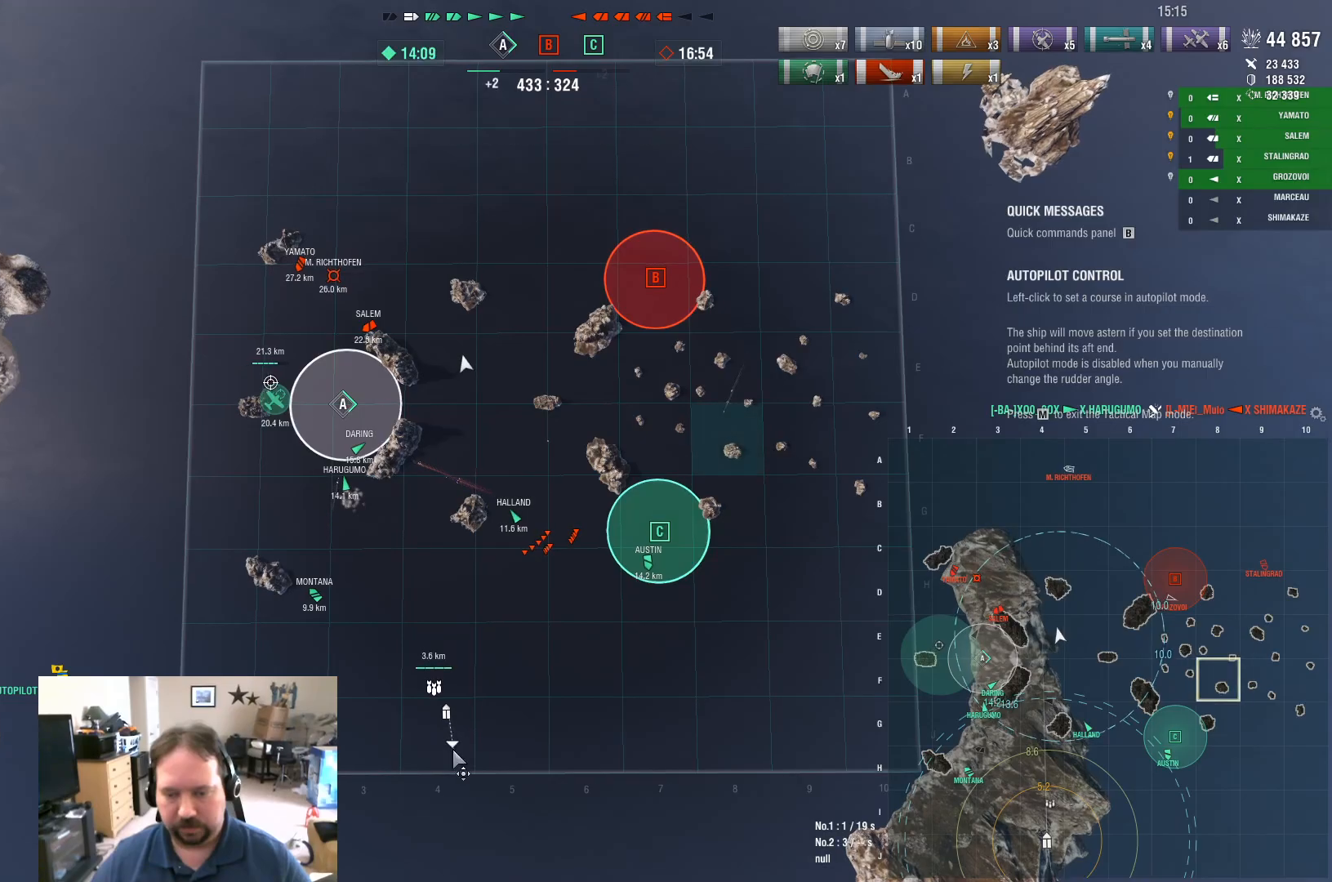
{"keys": [], "mouse": [], "mouse_move": "still", "events": []}
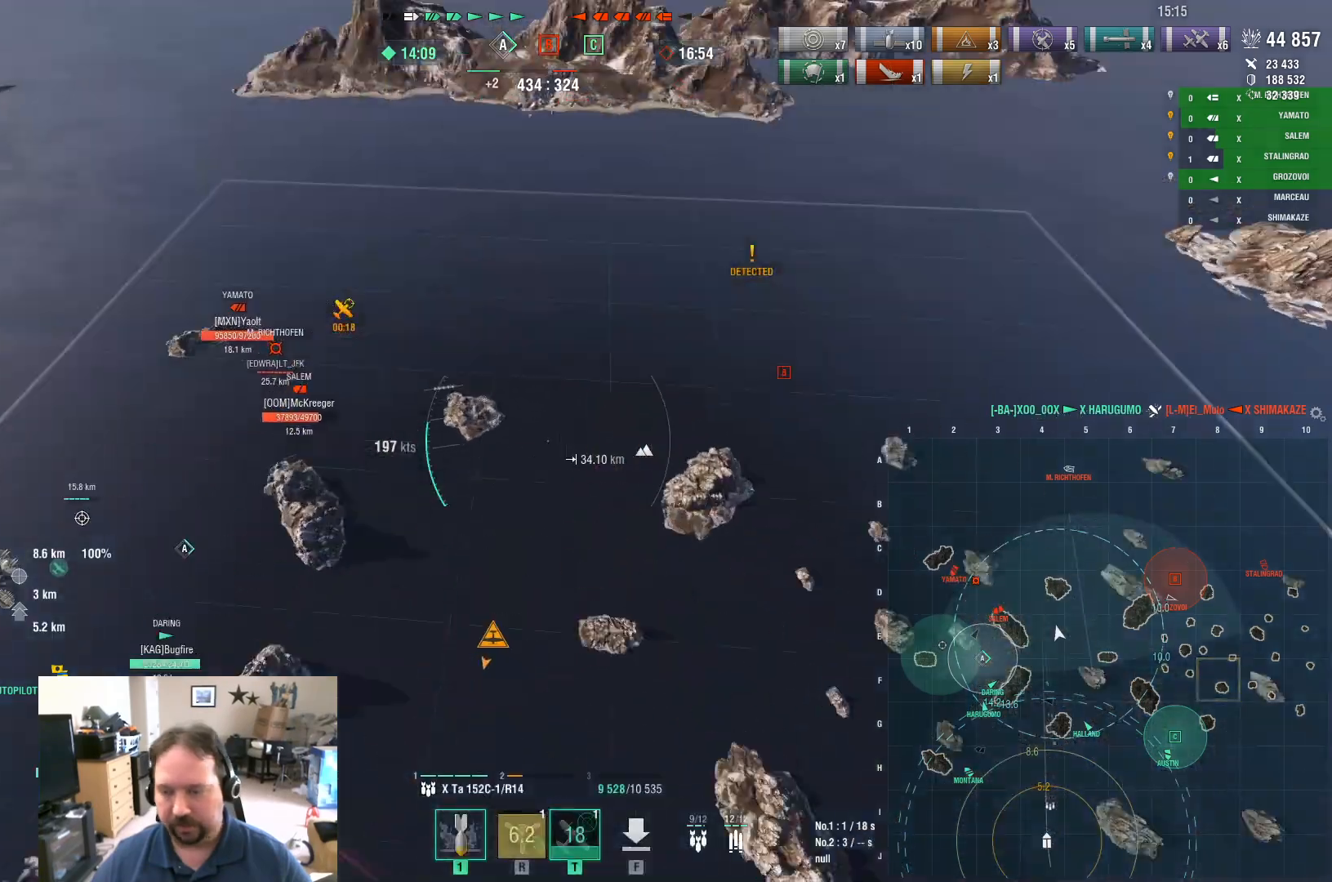
{"keys": ["d"], "mouse": [], "mouse_move": "still", "events": [[234, "d", "down"]]}
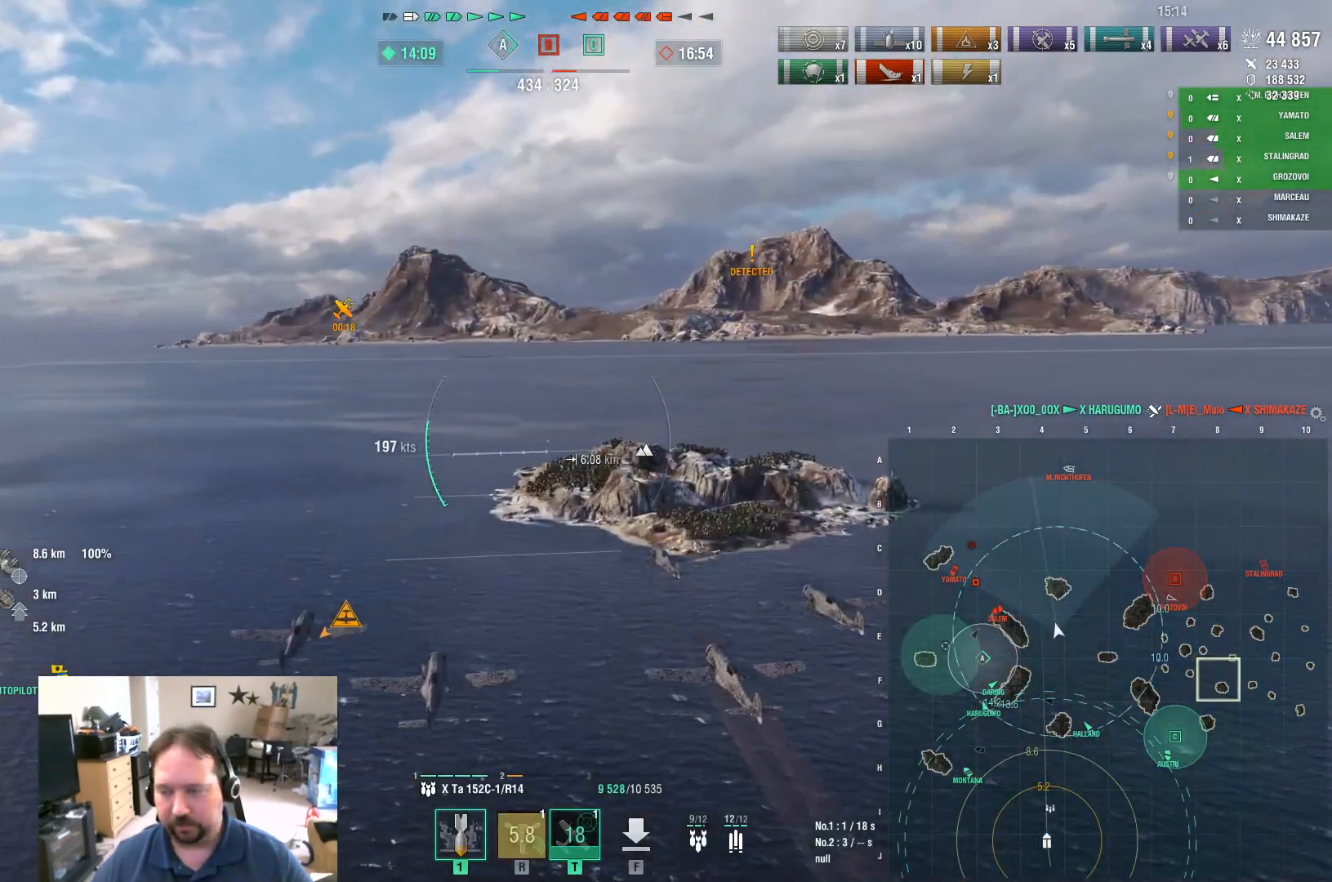
{"keys": ["d"], "mouse": [], "mouse_move": "still", "events": []}
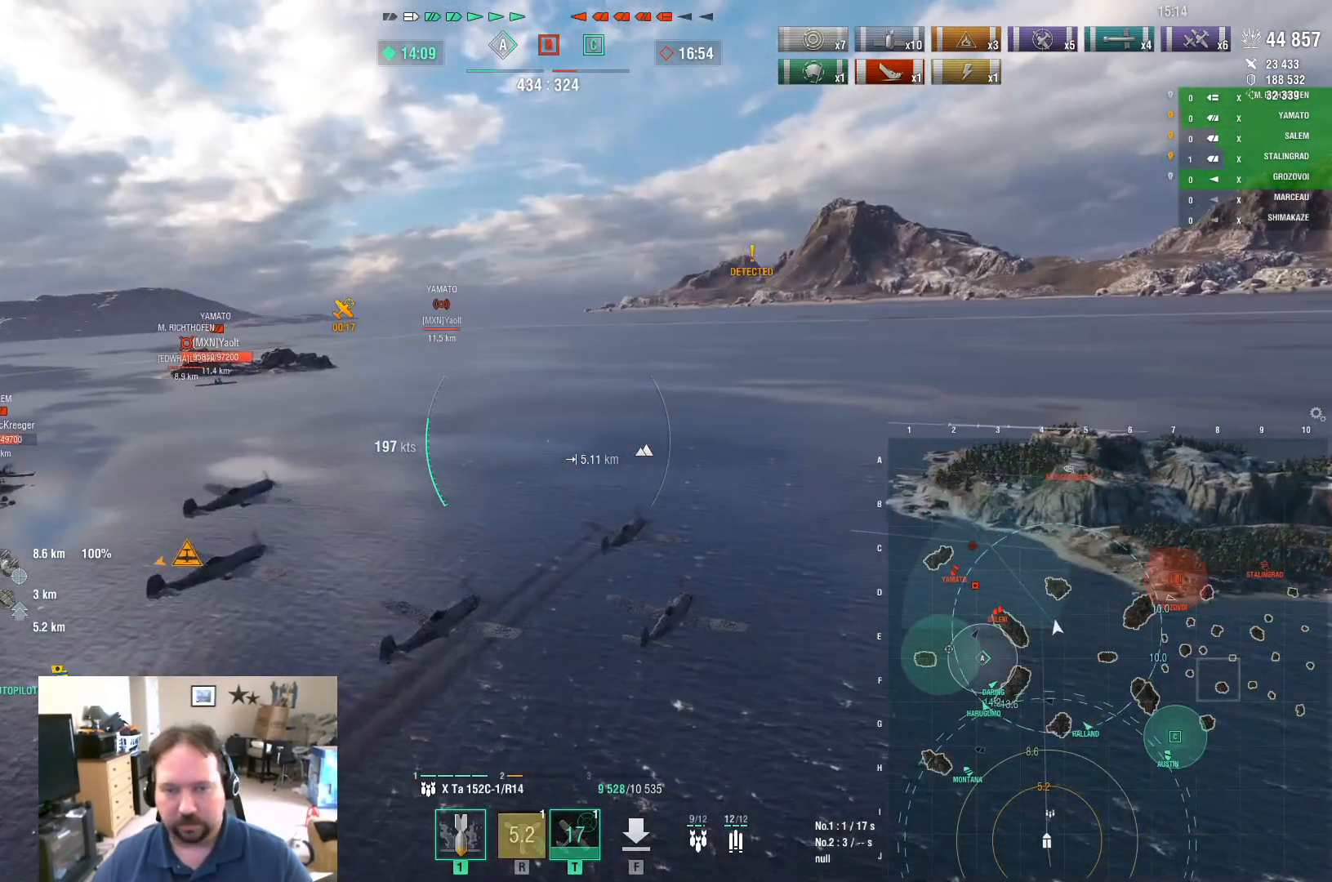
{"keys": ["d", "w"], "mouse": [], "mouse_move": "still", "events": [[317, "w", "down"]]}
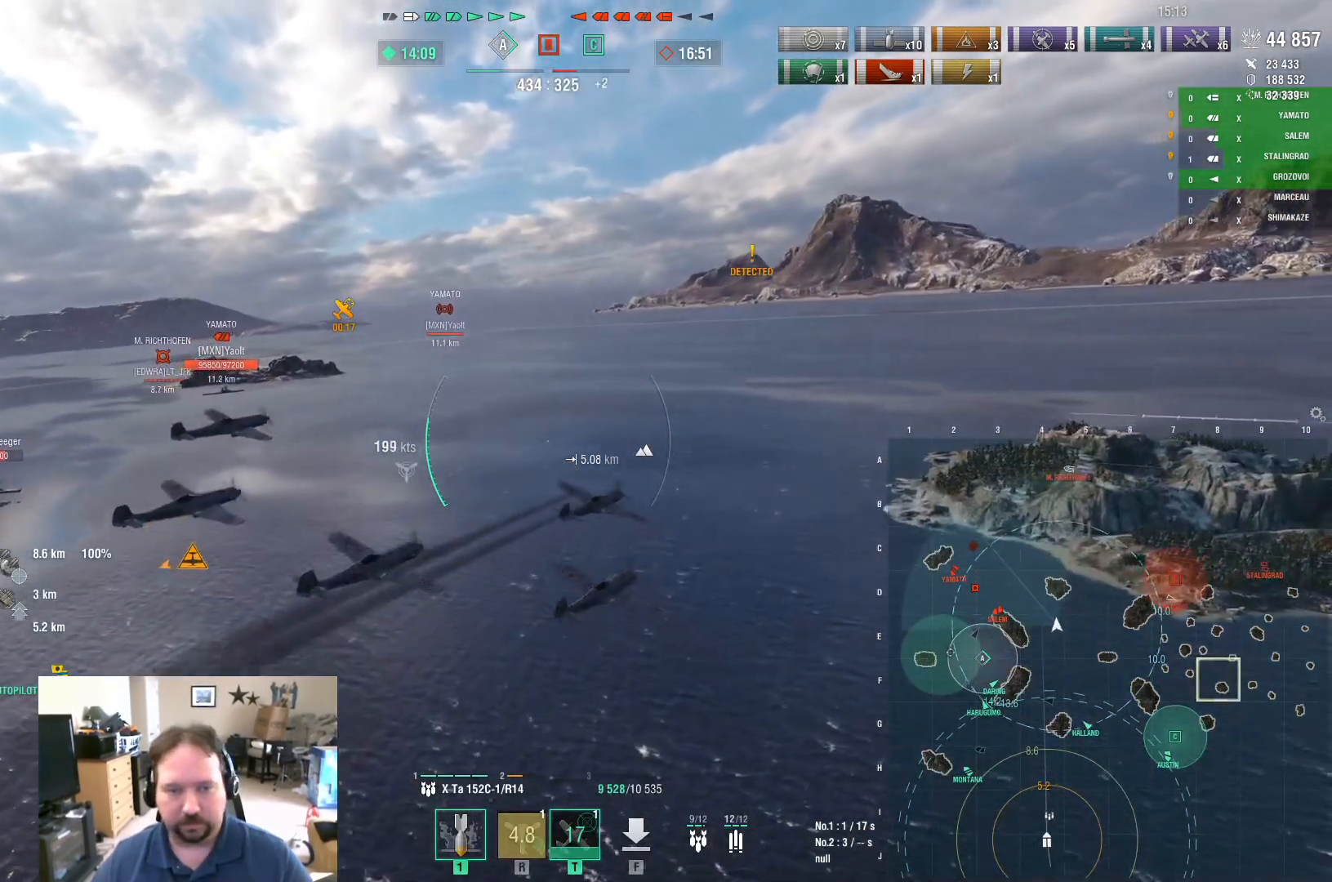
{"keys": ["a"], "mouse": [], "mouse_move": "still", "events": [[283, "d", "up"], [333, "a", "down"], [467, "w", "up"]]}
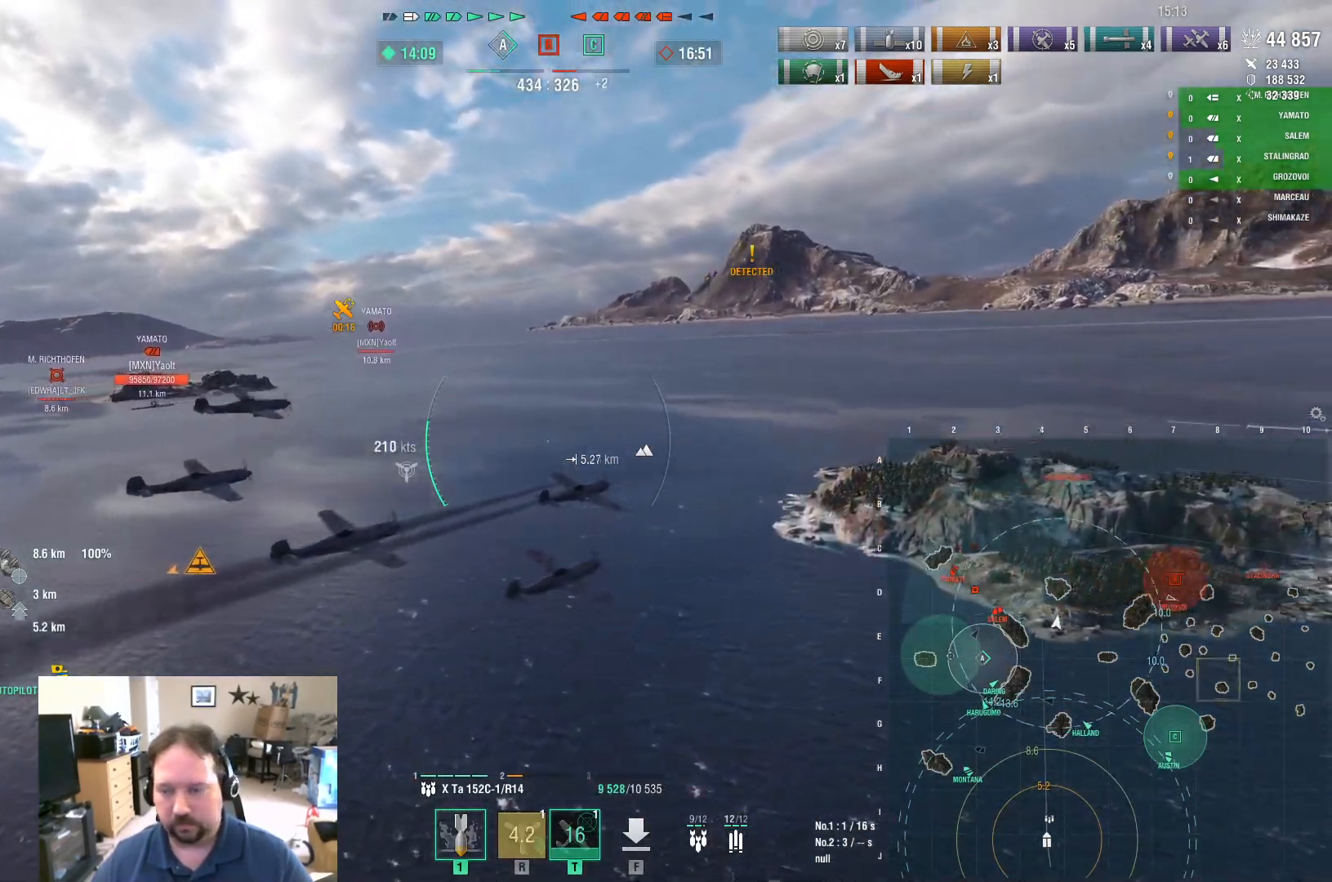
{"keys": [], "mouse": [], "events": [[434, "a", "up"]]}
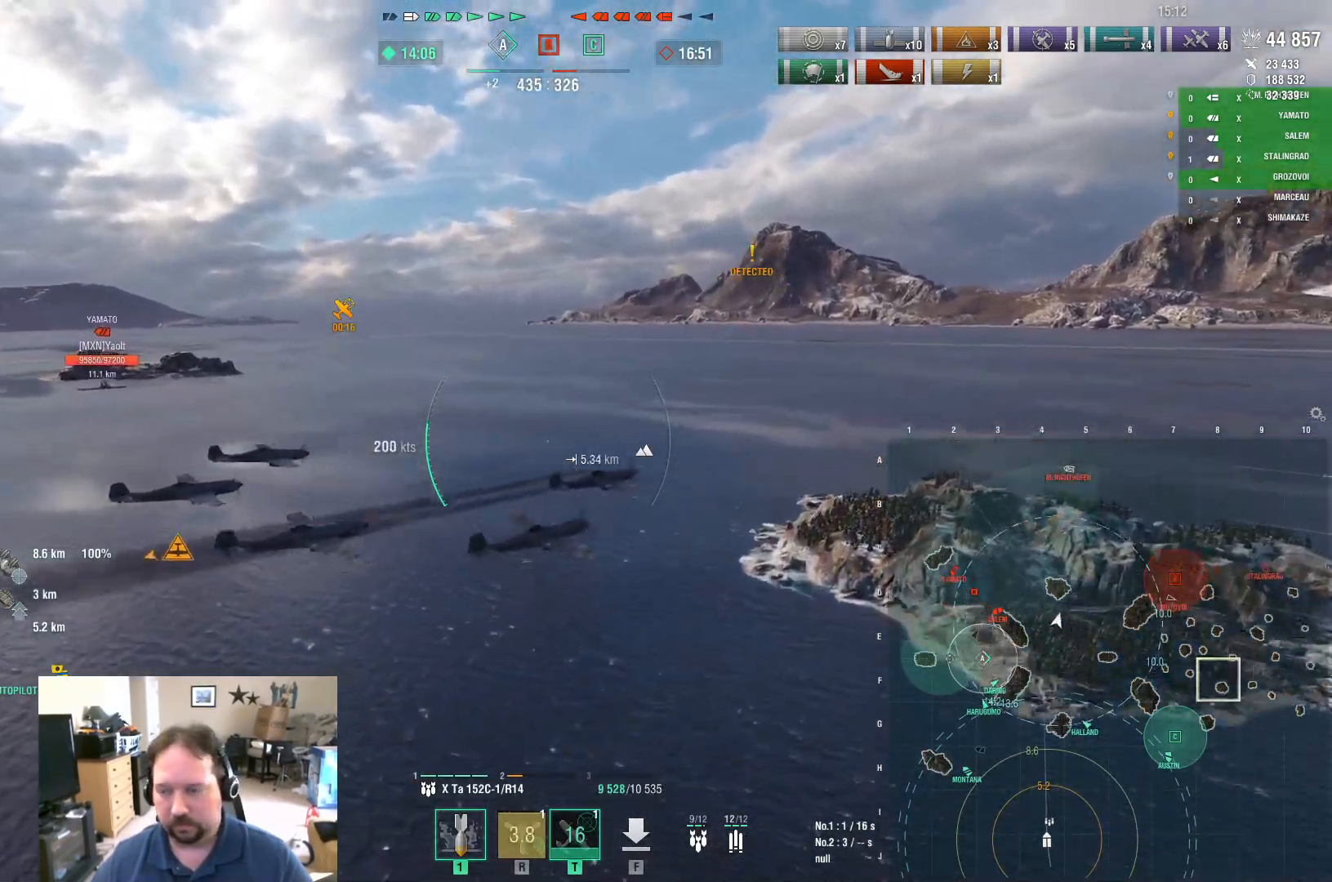
{"keys": ["d"], "mouse": [], "mouse_move": "still", "events": [[33, "d", "down"]]}
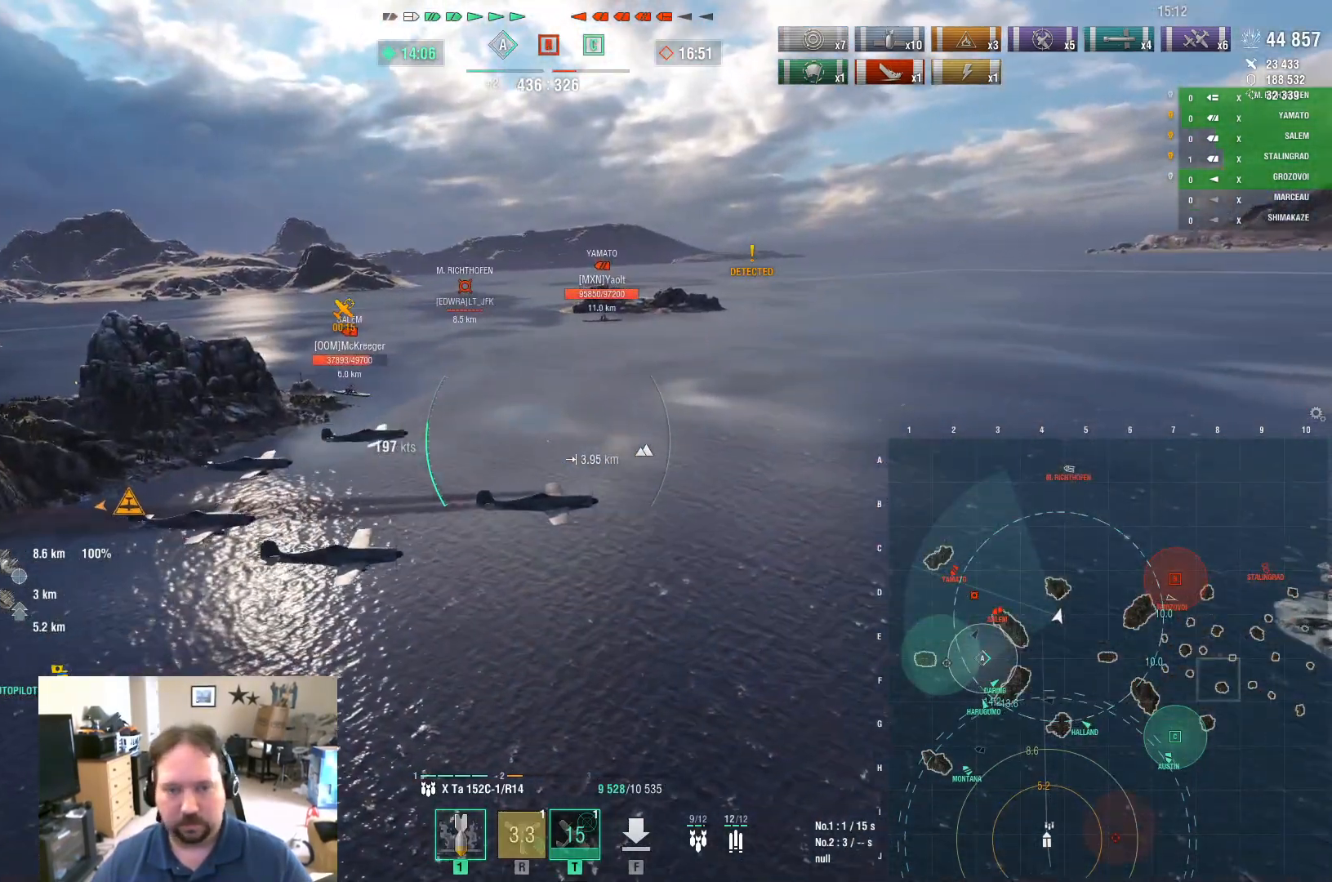
{"keys": ["d", "w"], "mouse": [], "mouse_move": "right", "events": [[334, "w", "down"]]}
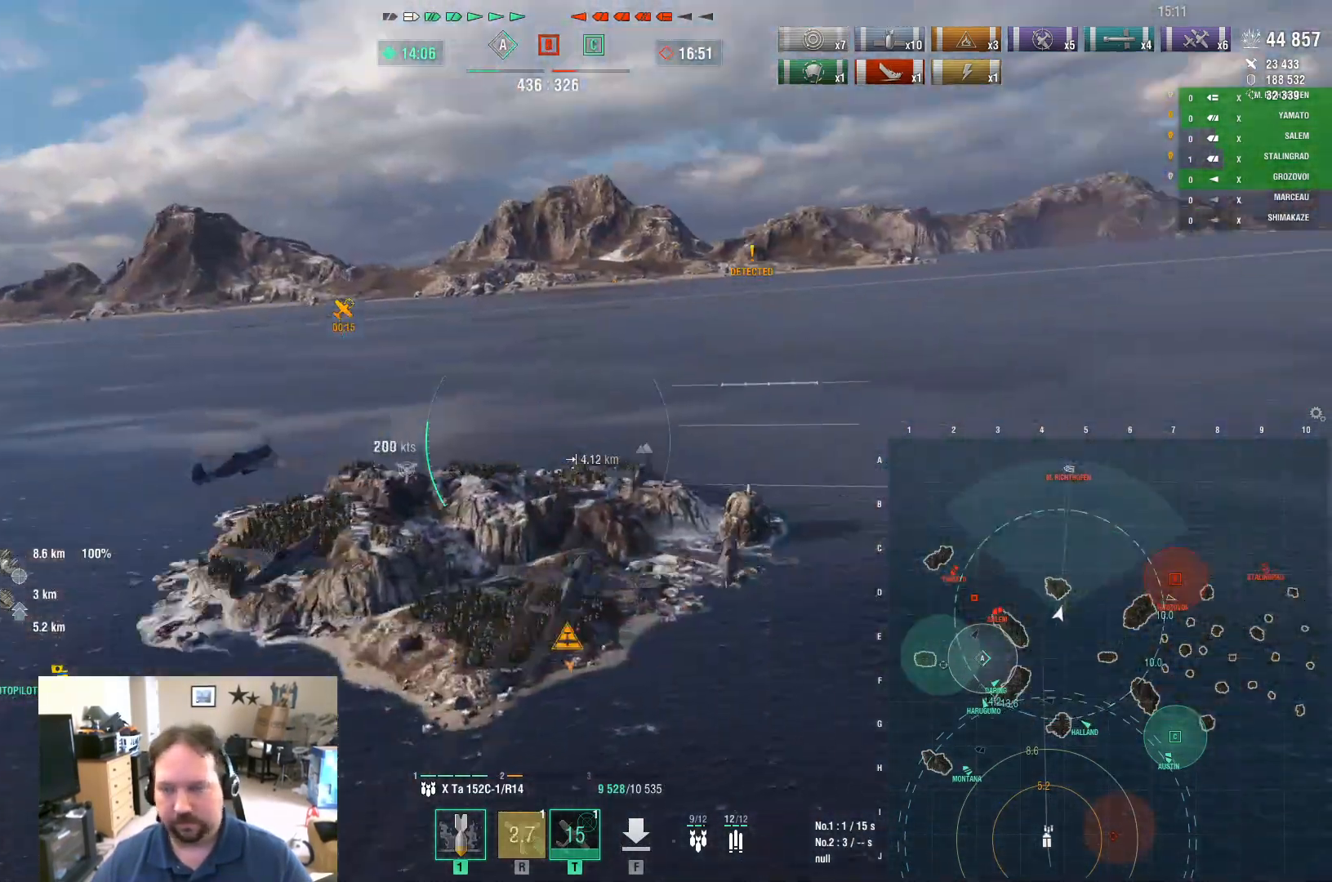
{"keys": ["d", "w"], "mouse": [], "mouse_move": "right", "events": []}
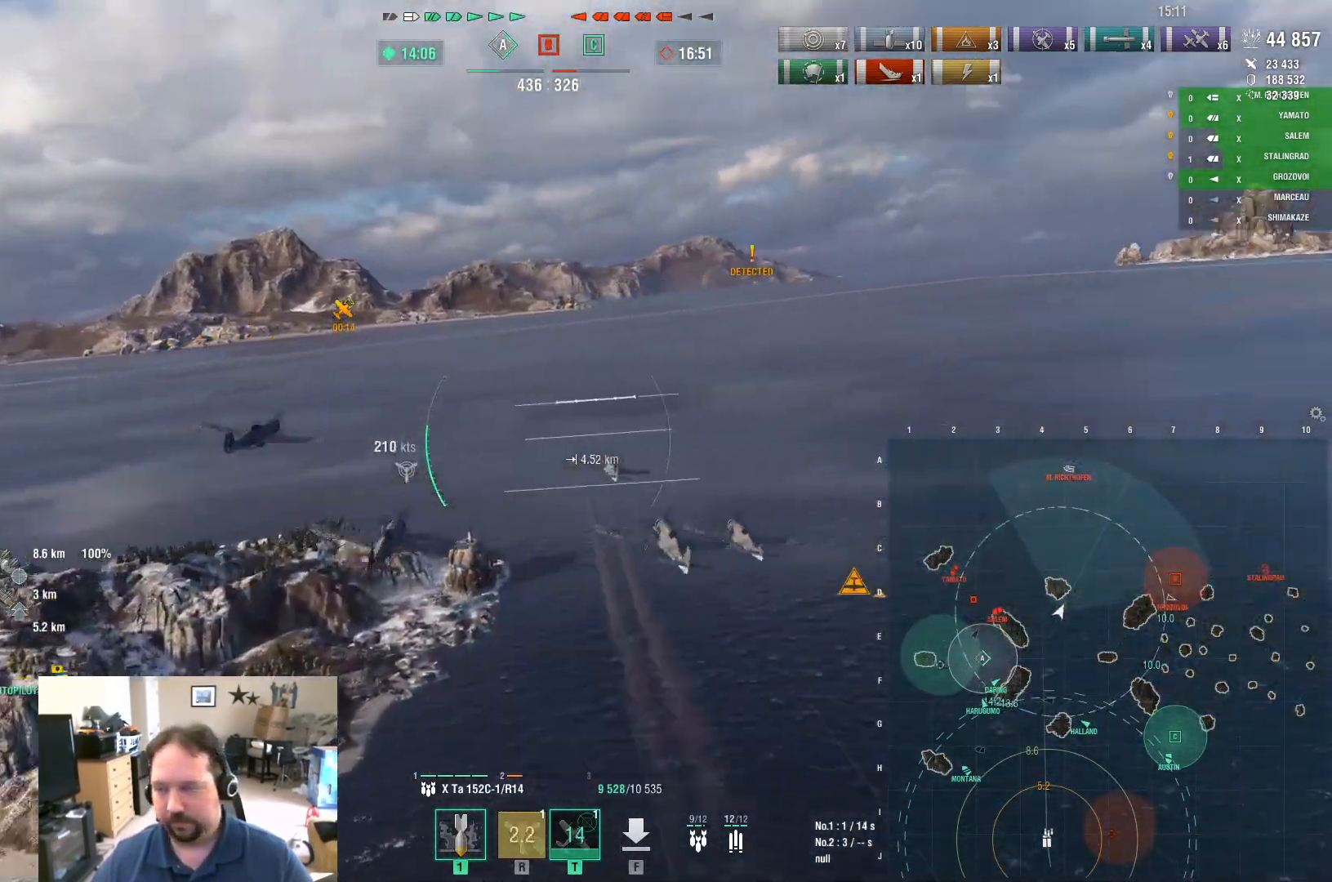
{"keys": ["d", "w"], "mouse": [], "mouse_move": "still", "events": []}
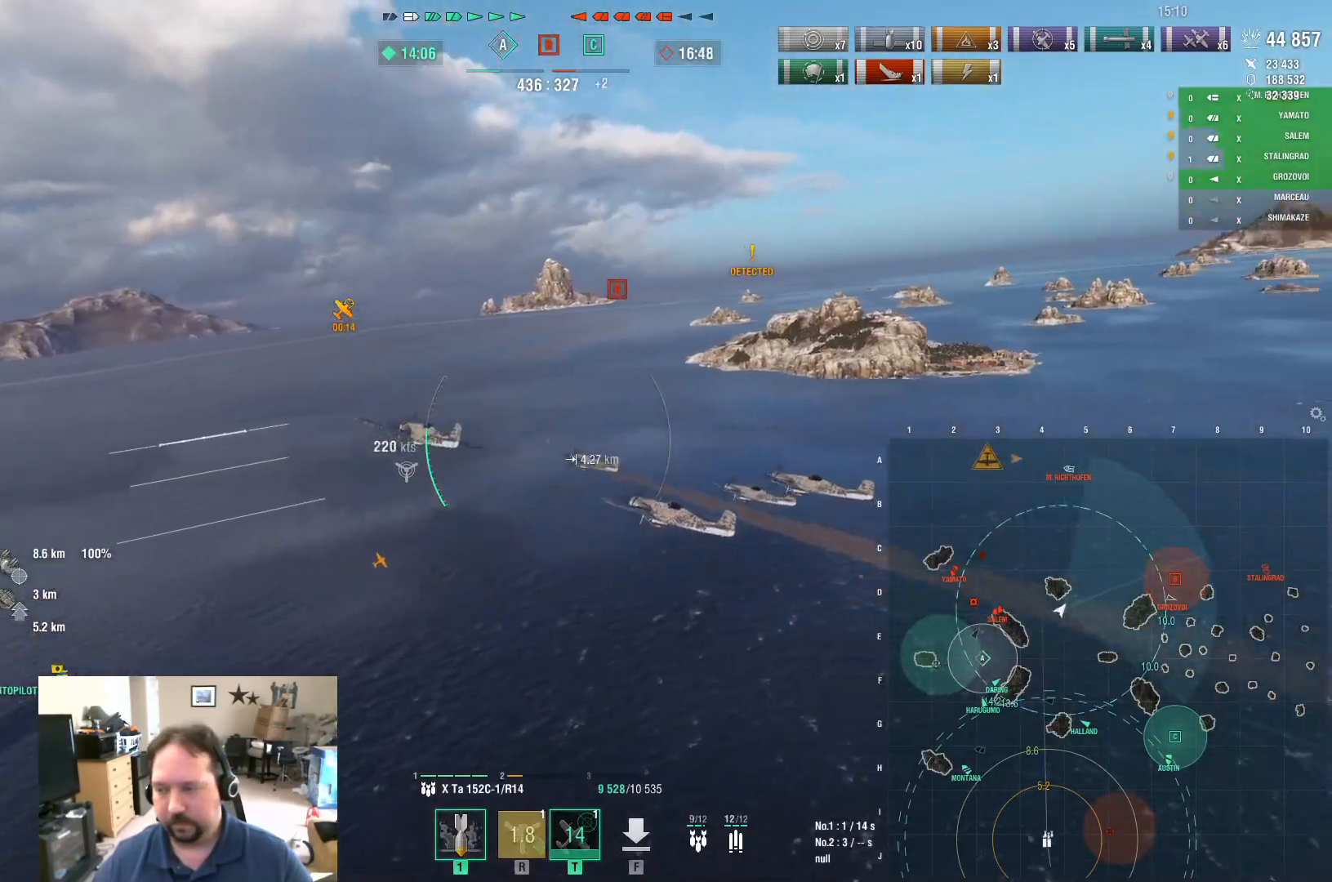
{"keys": ["d", "w"], "mouse": [], "mouse_move": "still", "events": []}
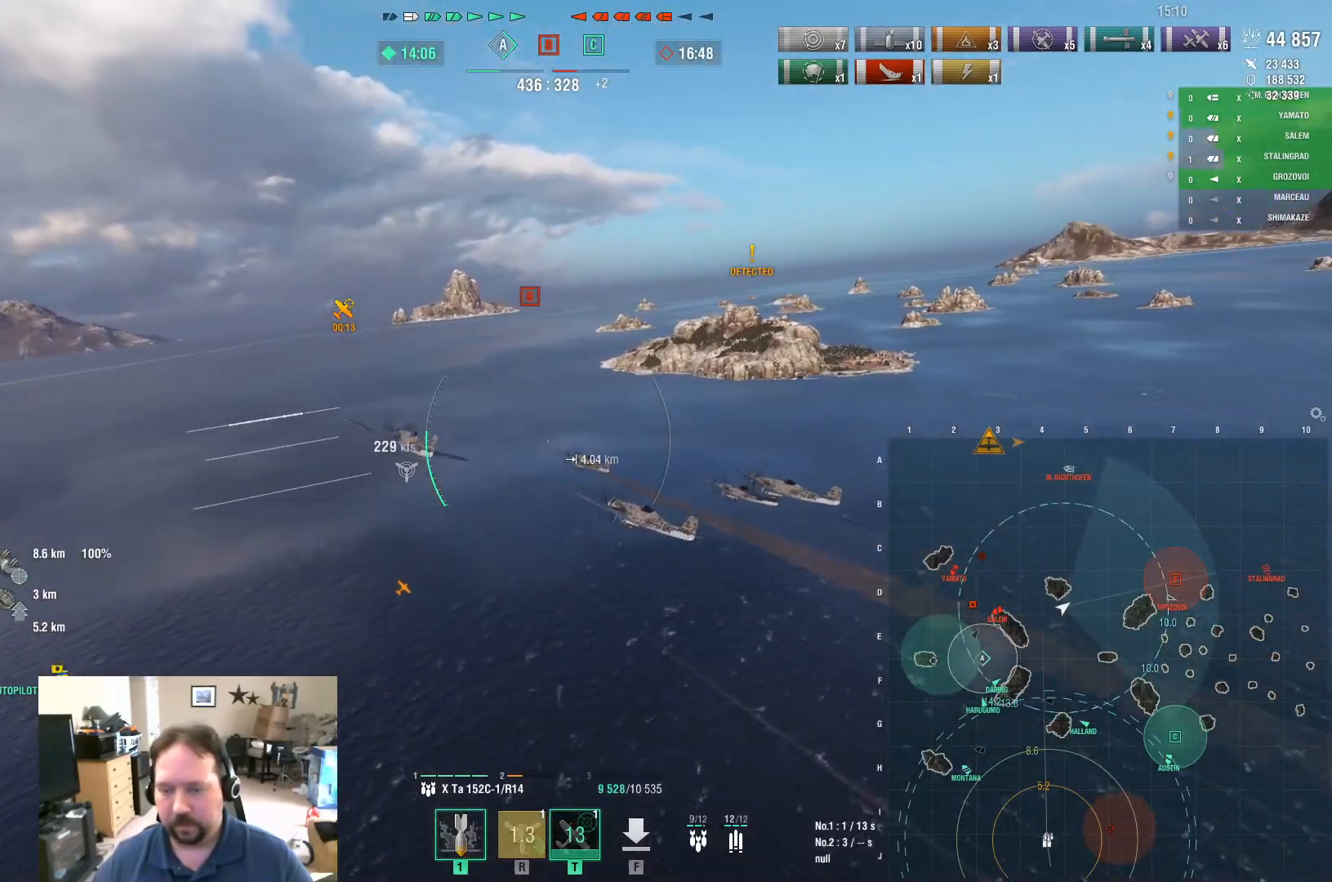
{"keys": [], "mouse": [], "mouse_move": "left", "events": [[150, "d", "up"], [150, "w", "up"], [250, "f", "down"], [351, "f", "up"], [384, "f", "down"], [484, "f", "up"]]}
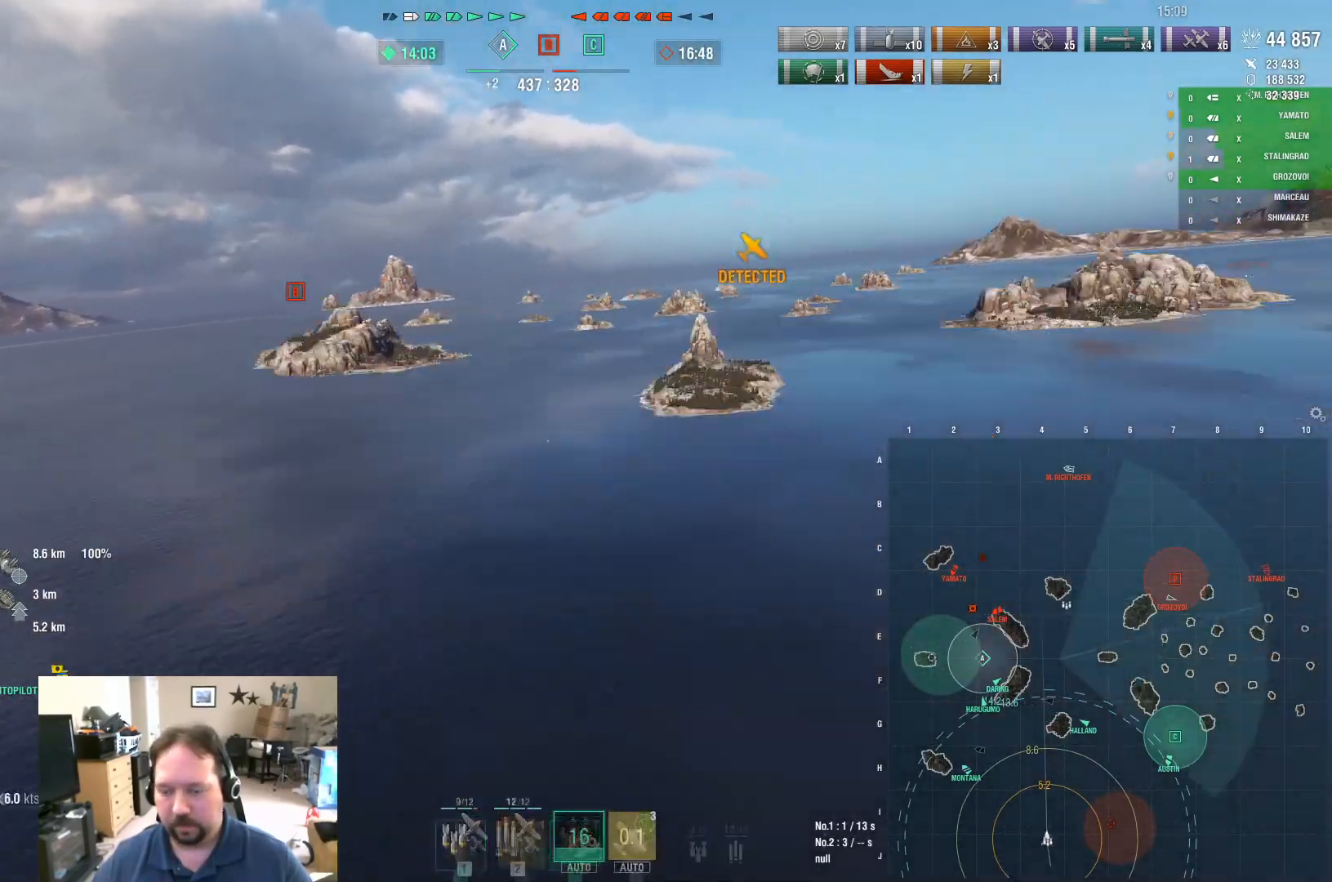
{"keys": [], "mouse": [], "mouse_move": "still", "events": [[33, "f", "down"], [133, "f", "up"], [217, "2", "down"], [267, "2", "up"], [367, "2", "down"], [450, "2", "up"]]}
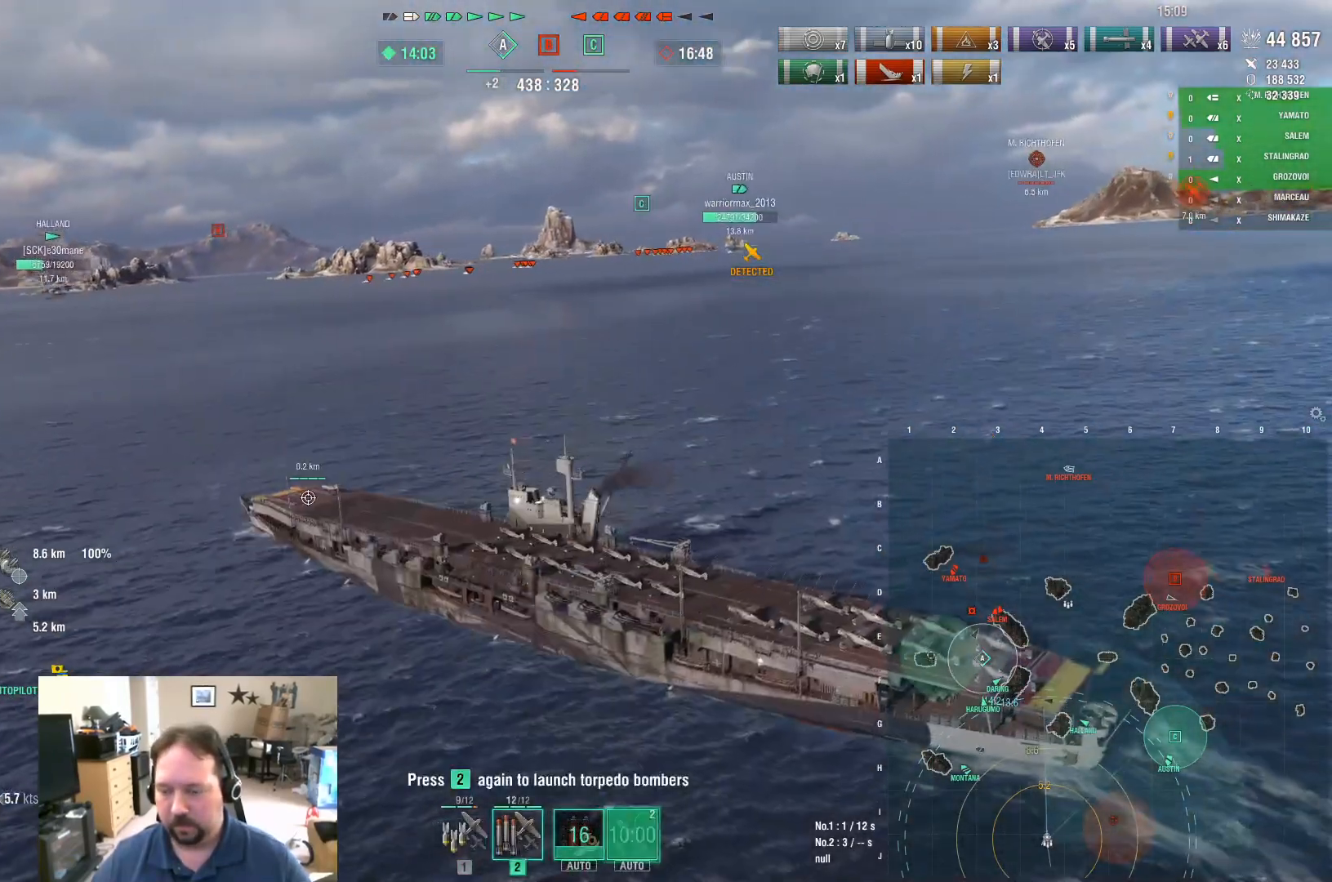
{"keys": [], "mouse": [], "mouse_move": "still", "events": [[50, "2", "down"], [100, "2", "up"], [184, "2", "down"], [234, "2", "up"], [334, "2", "down"], [384, "2", "up"]]}
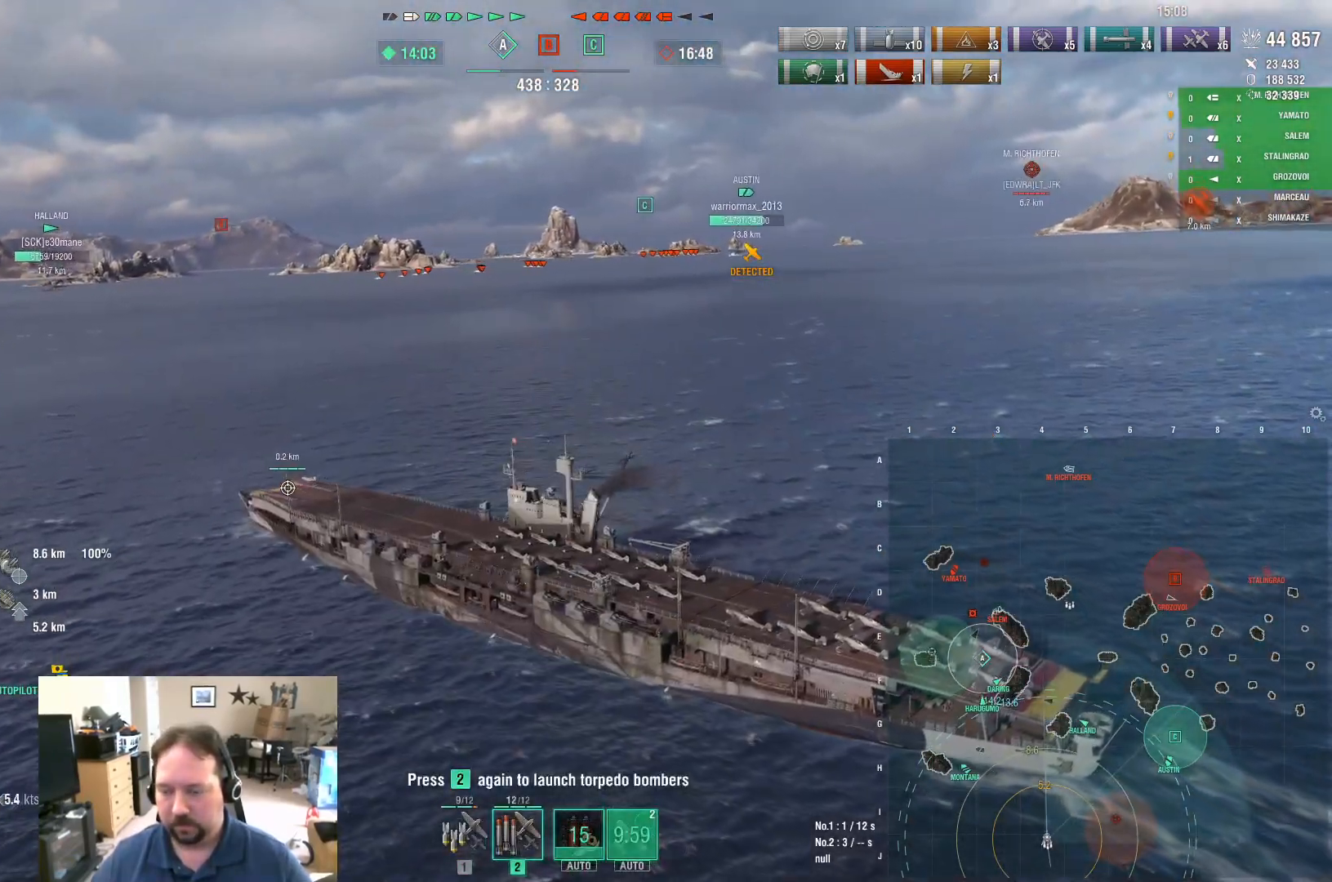
{"keys": [], "mouse": [], "mouse_move": "left", "events": []}
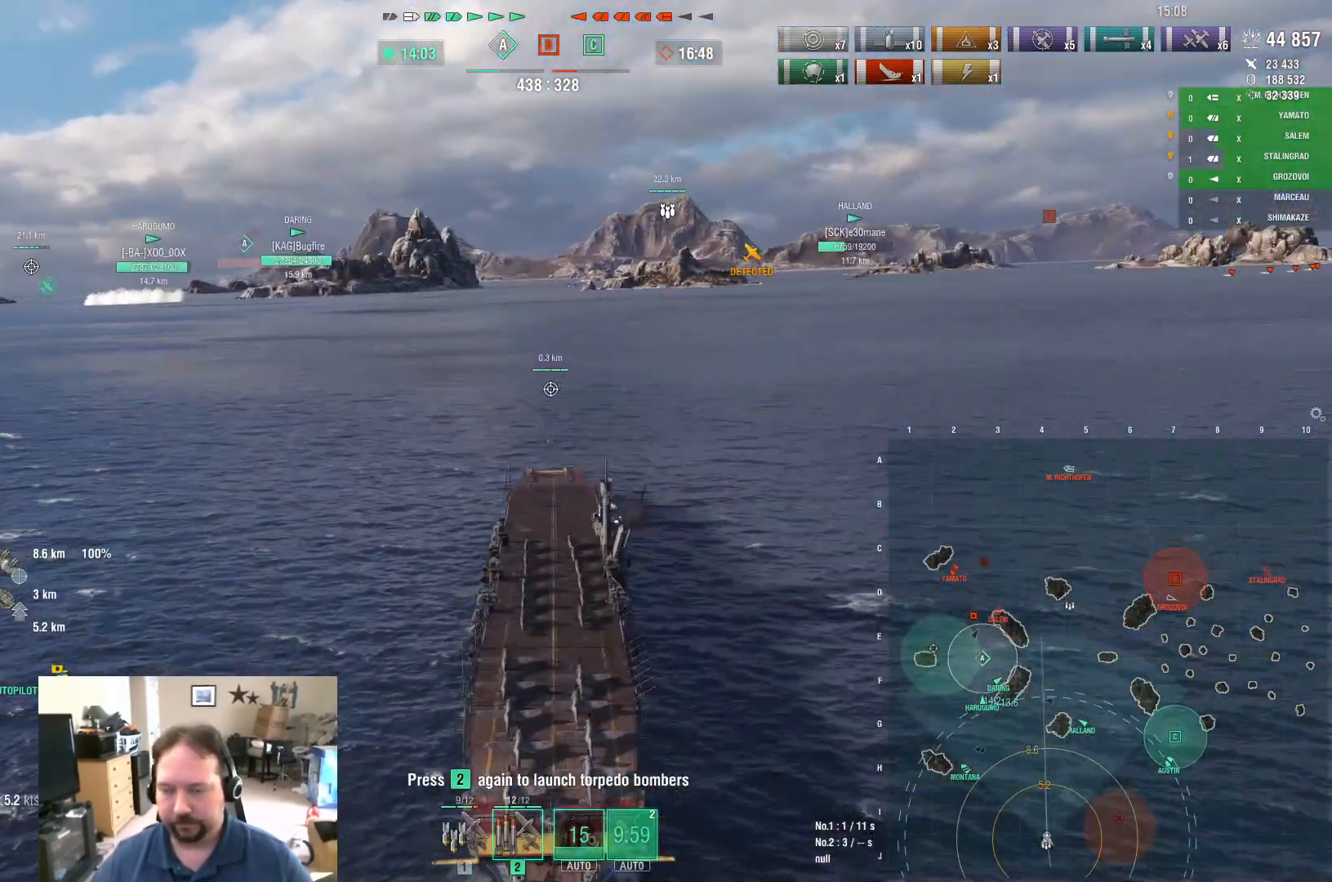
{"keys": [], "mouse": [], "events": []}
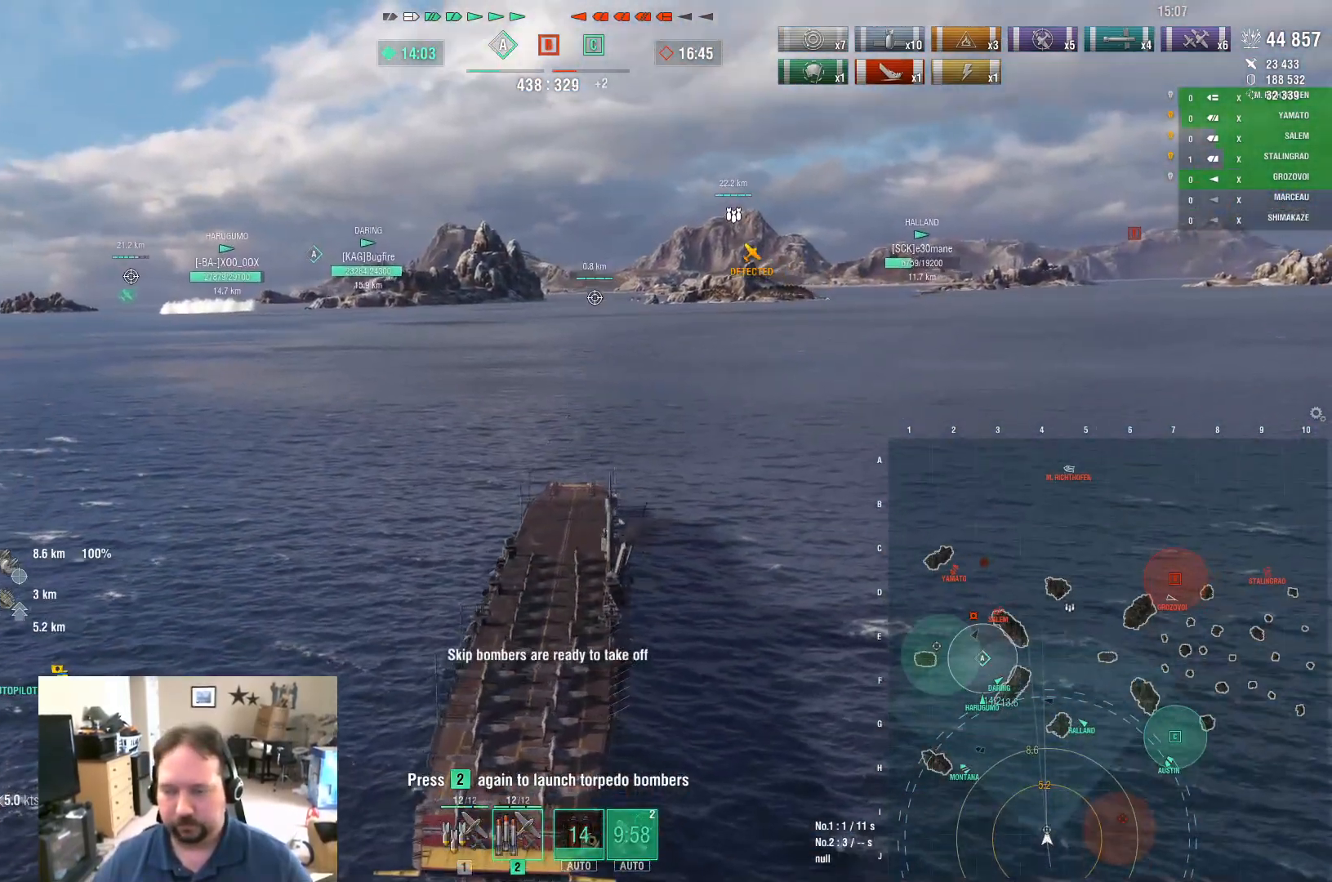
{"keys": [], "mouse": [], "mouse_move": "still", "events": []}
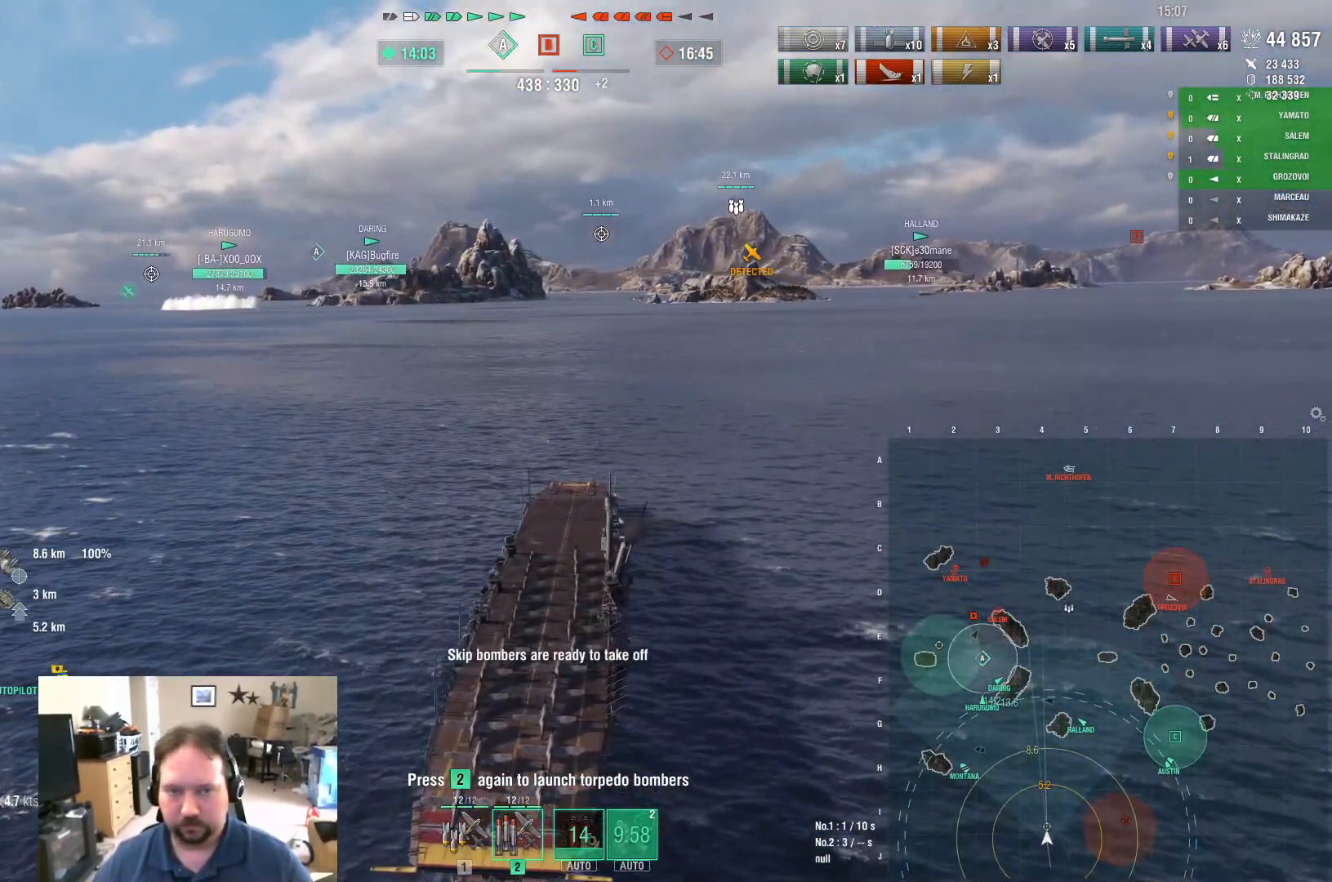
{"keys": [], "mouse": [], "mouse_move": "still", "events": []}
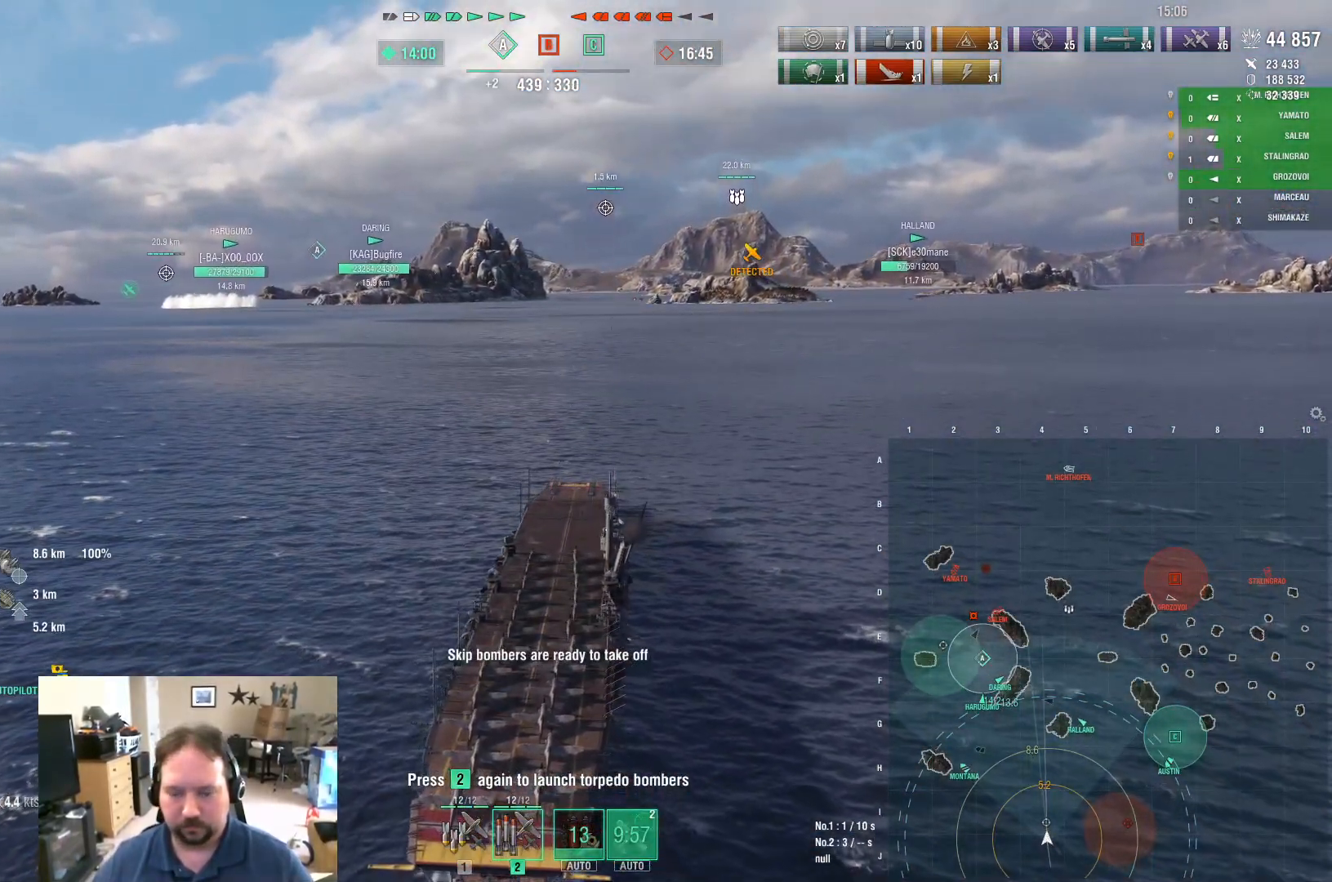
{"keys": ["ctrl"], "mouse": [], "mouse_move": "down", "events": [[267, "ctrl", "down"]]}
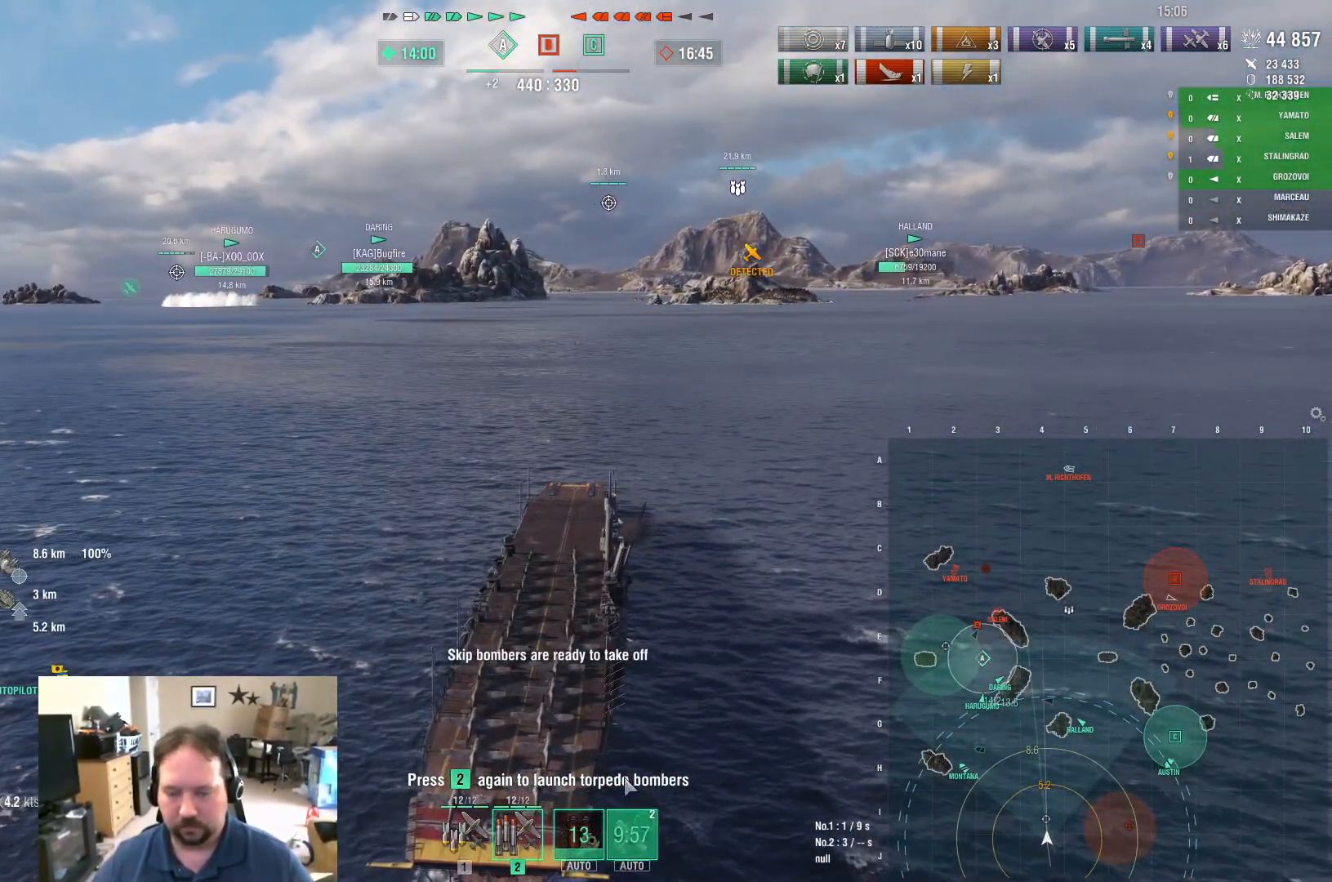
{"keys": ["ctrl"], "mouse": [], "mouse_move": "still", "events": []}
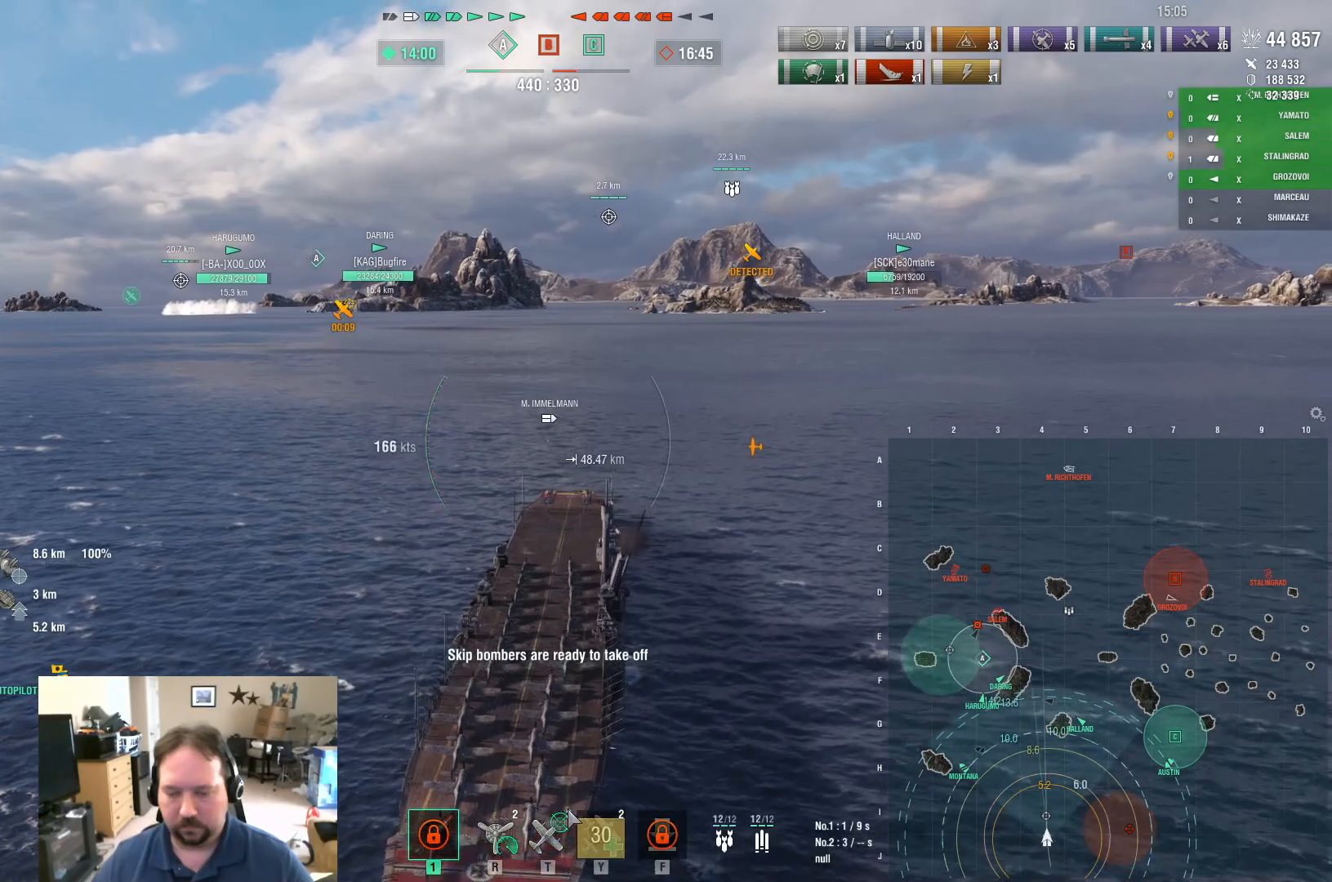
{"keys": ["ctrl"], "mouse": [], "mouse_move": "up", "events": []}
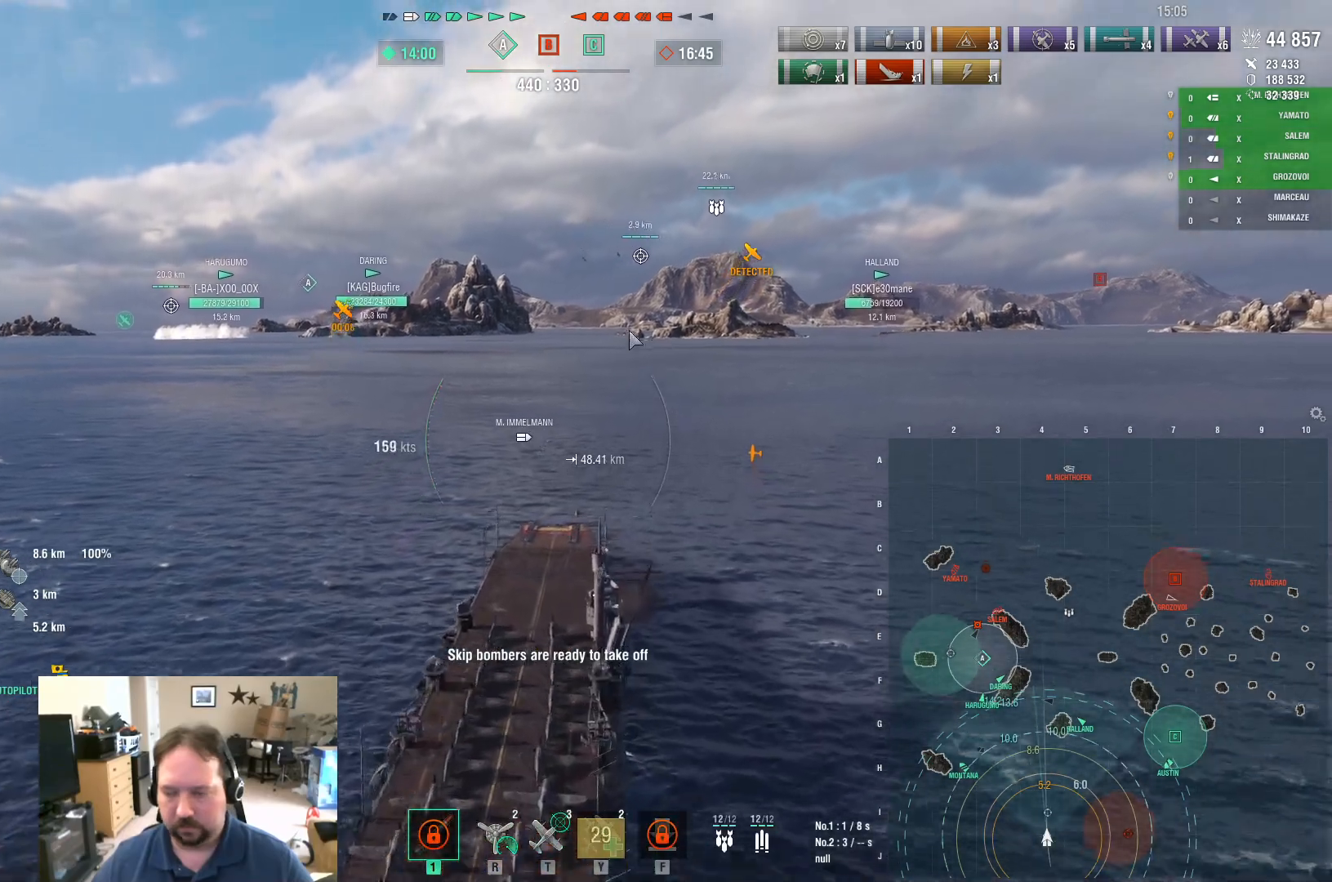
{"keys": ["w"], "mouse": [], "mouse_move": "still", "events": [[34, "ctrl", "up"], [451, "w", "down"]]}
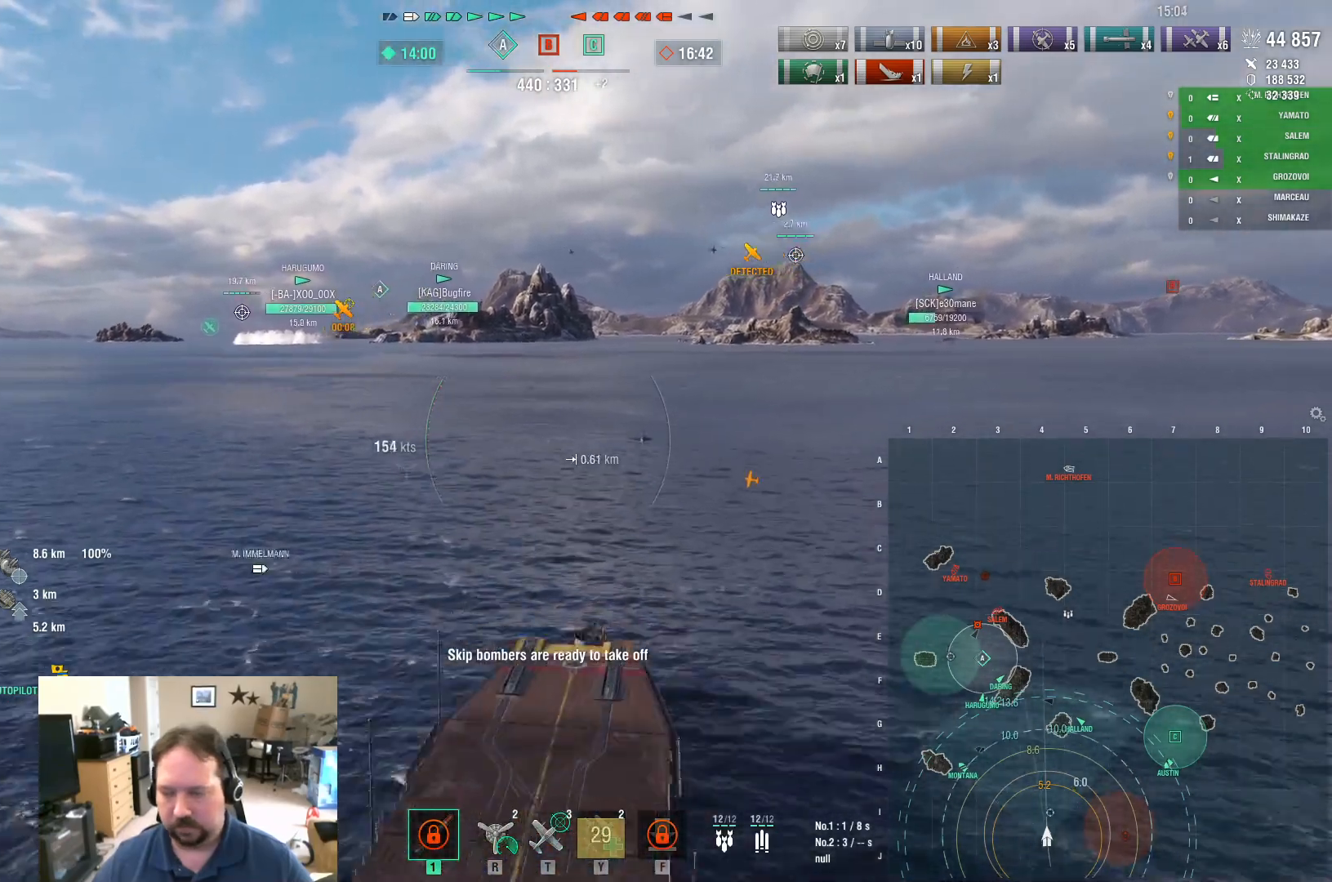
{"keys": ["a", "w"], "mouse": [], "mouse_move": "left", "events": [[233, "a", "down"]]}
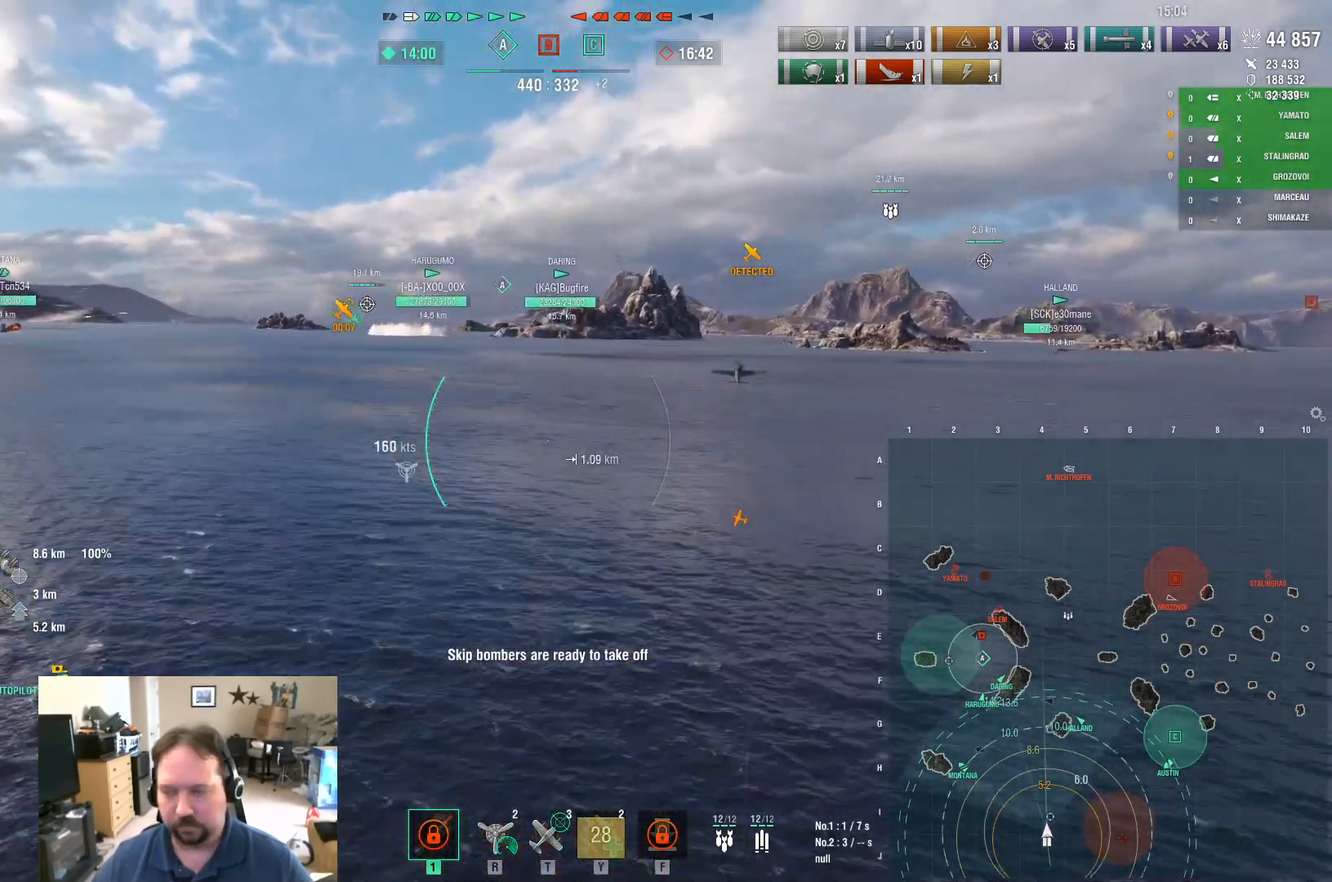
{"keys": ["w"], "mouse": [], "mouse_move": "still", "events": [[301, "a", "up"]]}
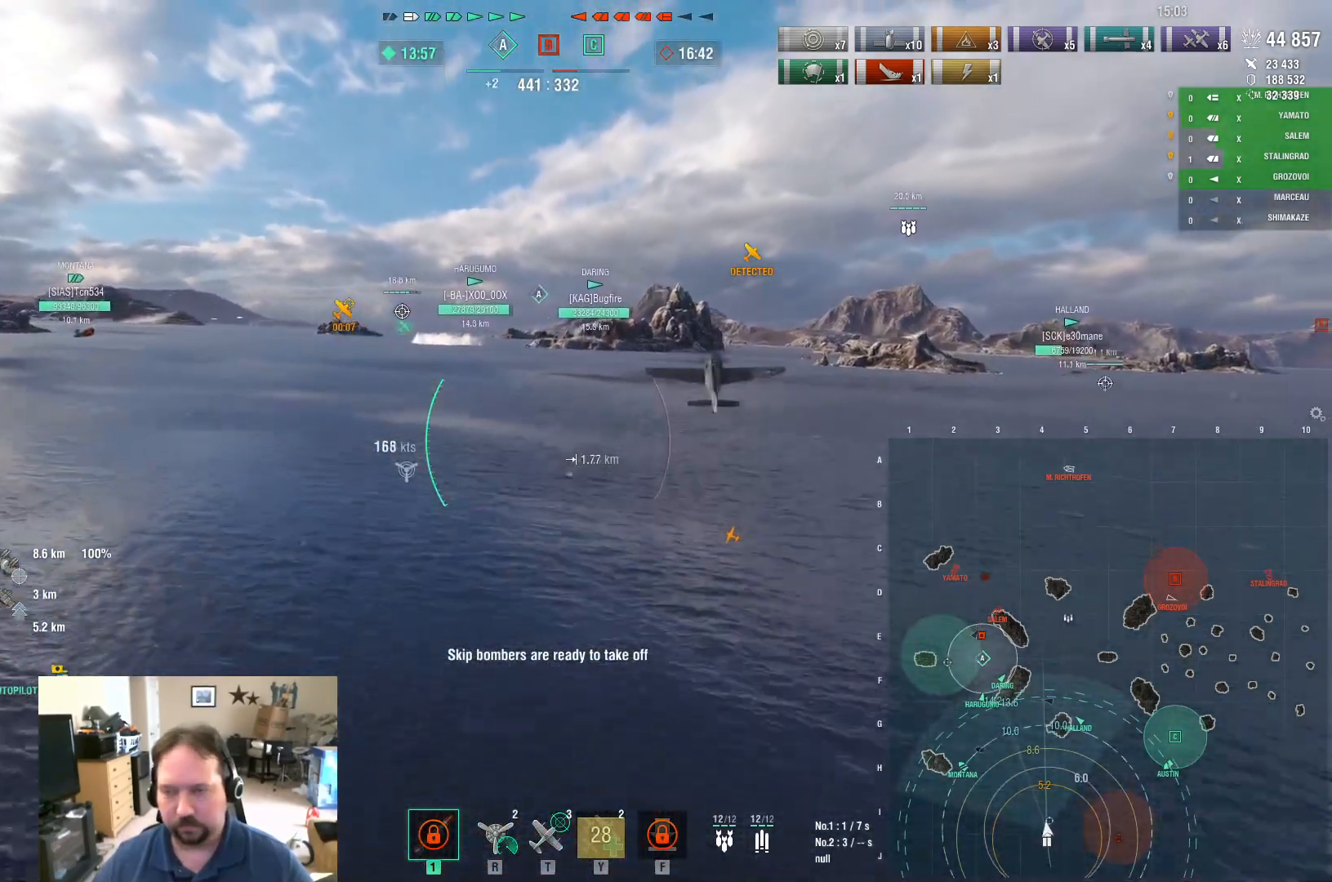
{"keys": ["w"], "mouse": [], "mouse_move": "still", "events": []}
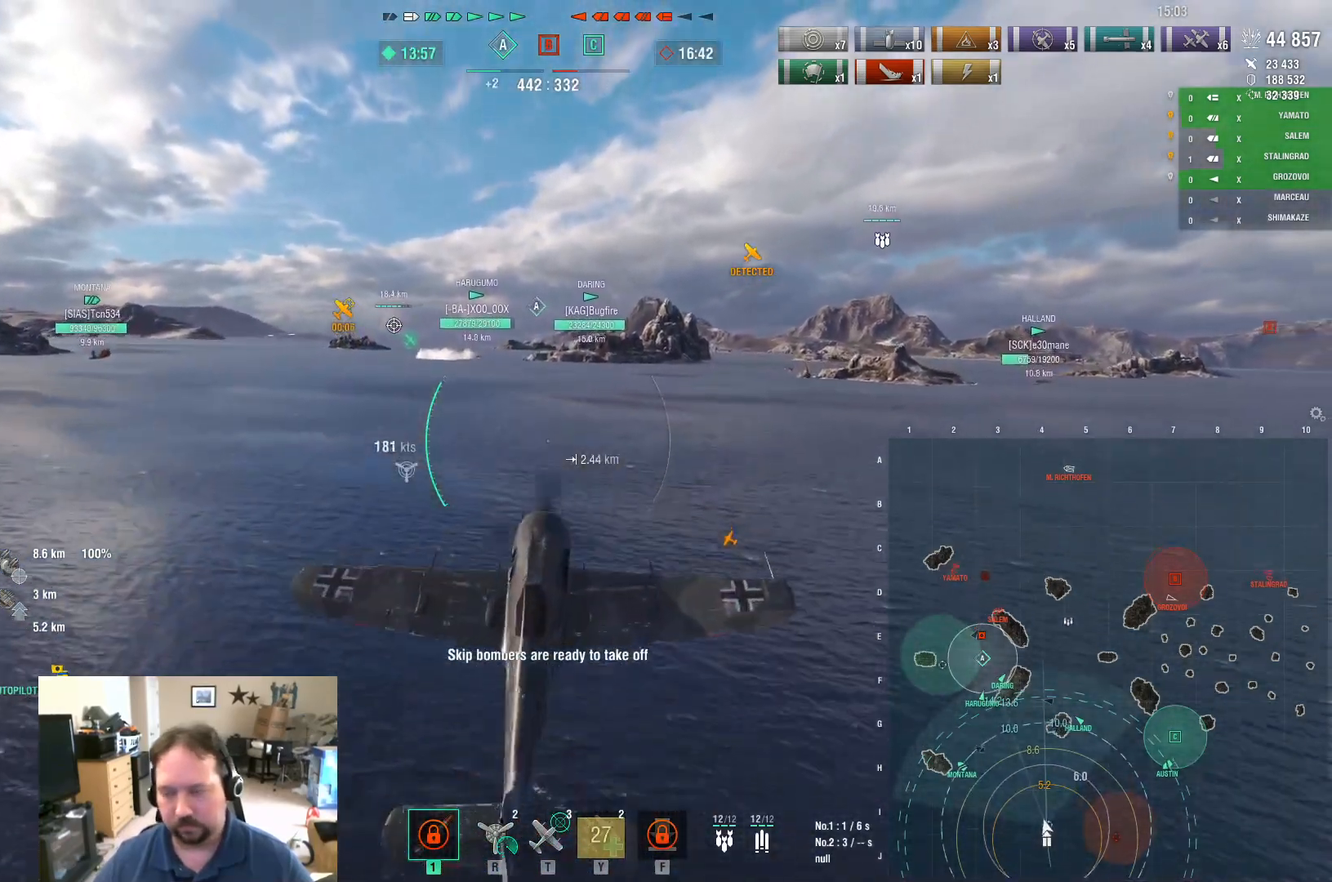
{"keys": ["w"], "mouse": [], "mouse_move": "still", "events": []}